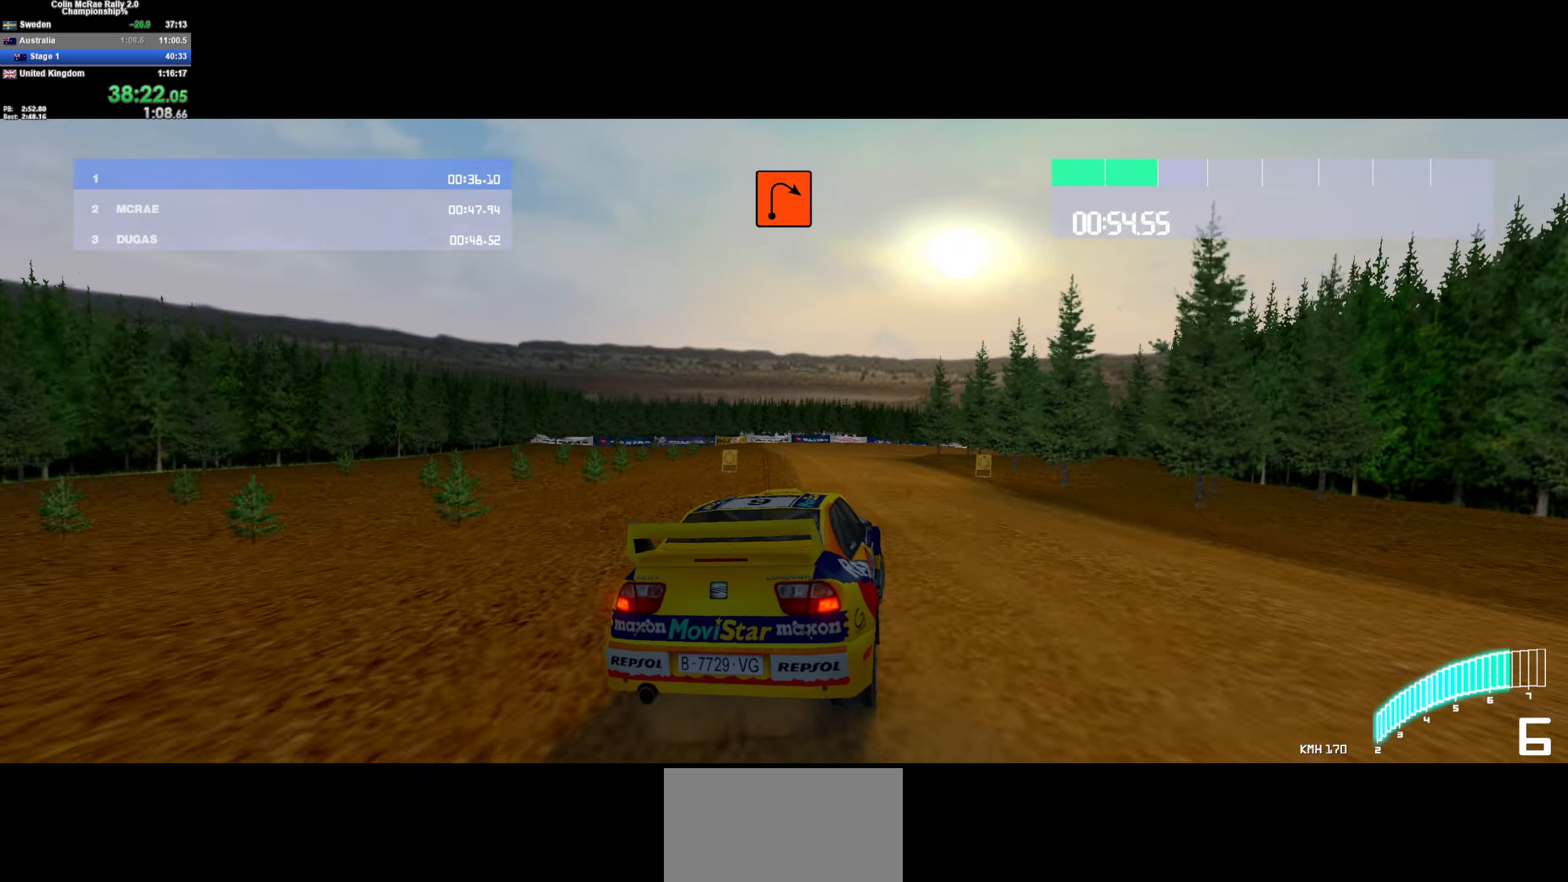
Gameplay with keyboard; each line is a JSON object with the keys held at the frame after it. "events" lists presses ("down") and releases ("up") of "/", "a", "d", "quote", "s" and "w" between this image and that frame as [ms after this image, input, new state], when the widget could be followed in between. No other keys are recorded. Mouse input is not recorded.
{"keys": ["quote", "s"], "events": [[116, "d", "down"], [116, "s", "down"], [266, "quote", "down"], [316, "d", "up"], [366, "quote", "up"], [450, "quote", "down"]]}
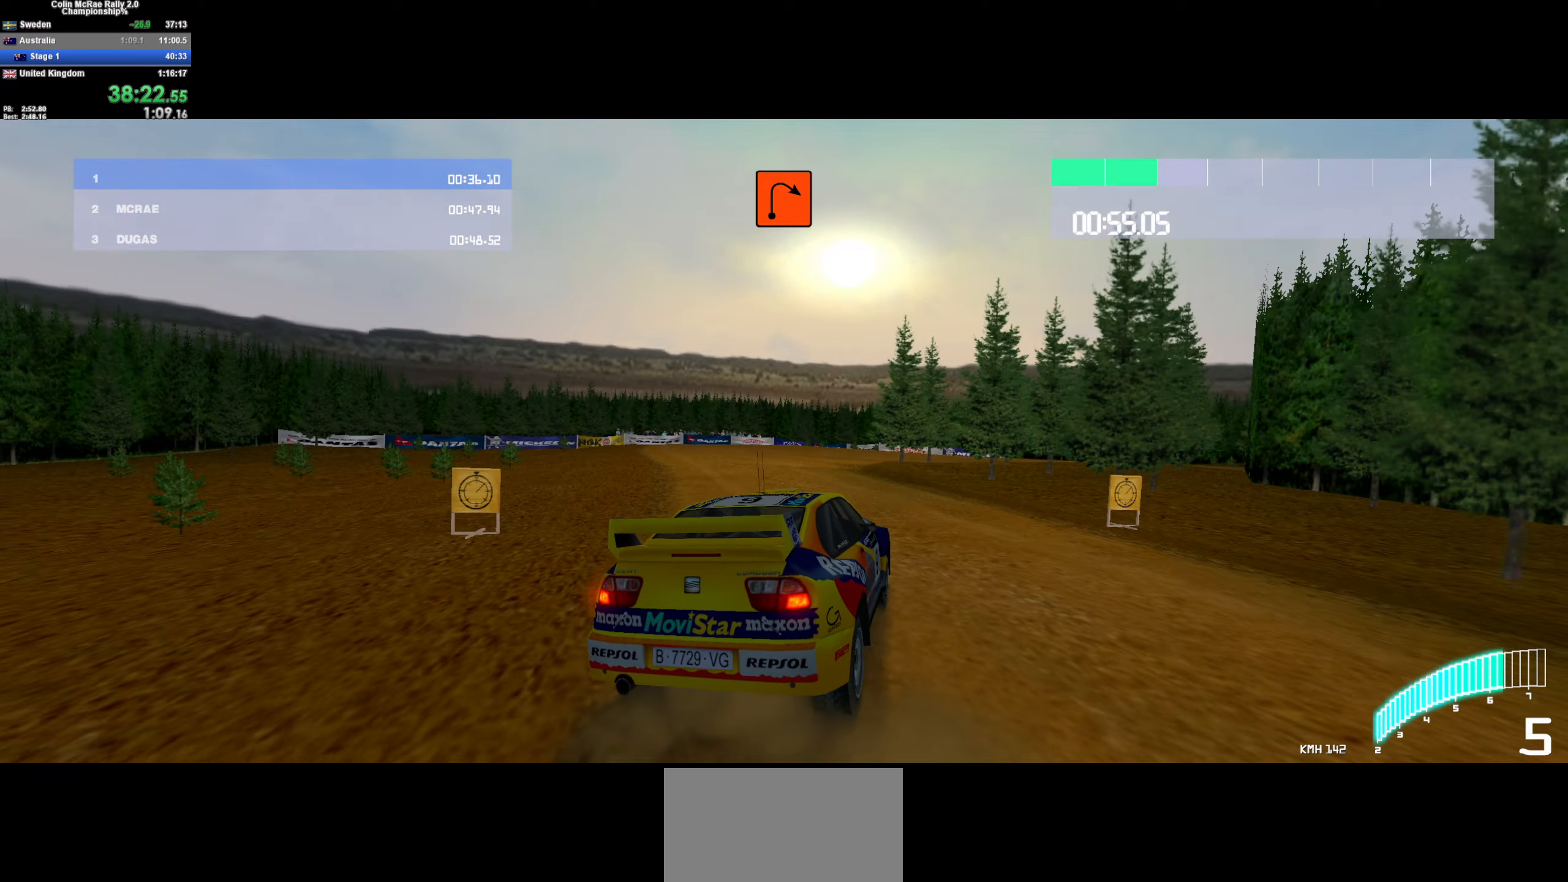
{"keys": ["d", "s"], "events": [[100, "d", "down"], [100, "quote", "up"], [183, "quote", "down"], [283, "quote", "up"], [366, "quote", "down"], [466, "quote", "up"]]}
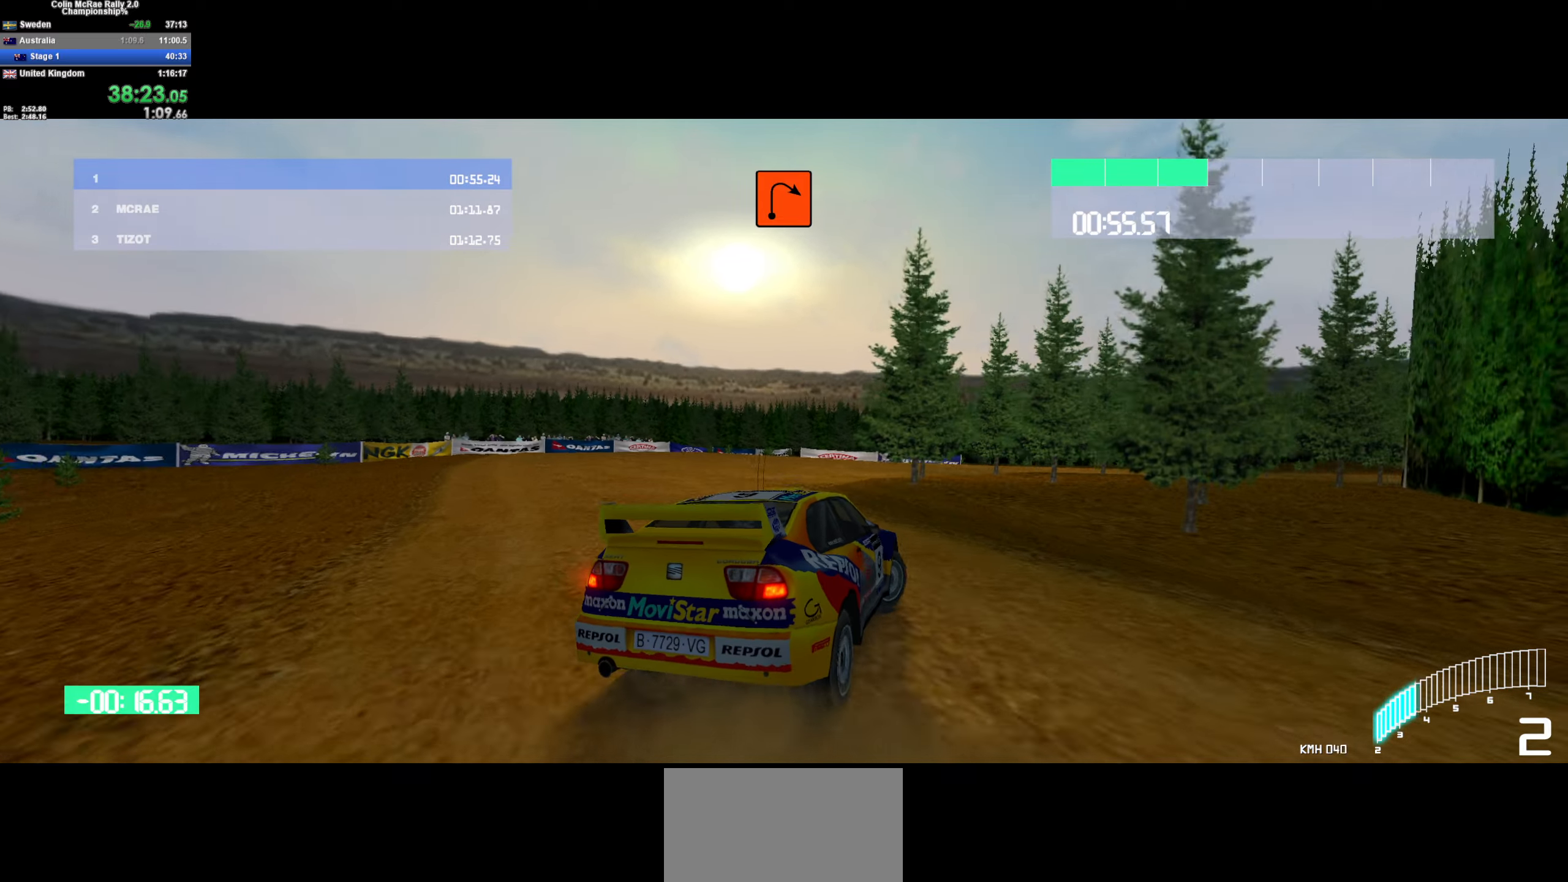
{"keys": ["d", "w"], "events": [[16, "d", "up"], [166, "d", "down"], [200, "s", "up"], [400, "w", "down"]]}
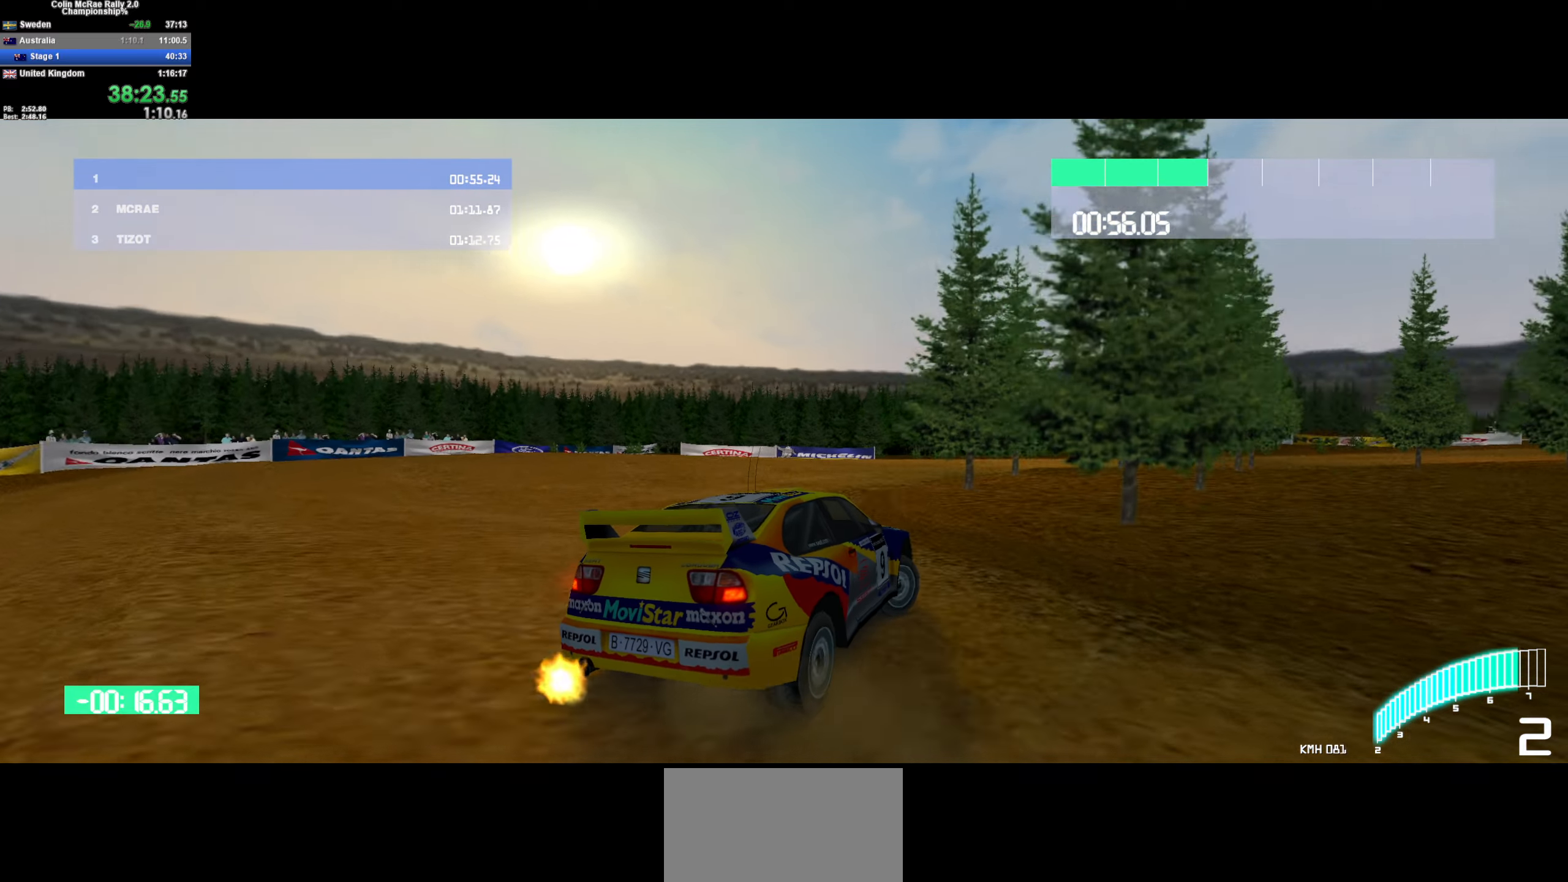
{"keys": ["d", "w"], "events": [[33, "d", "up"], [416, "d", "down"]]}
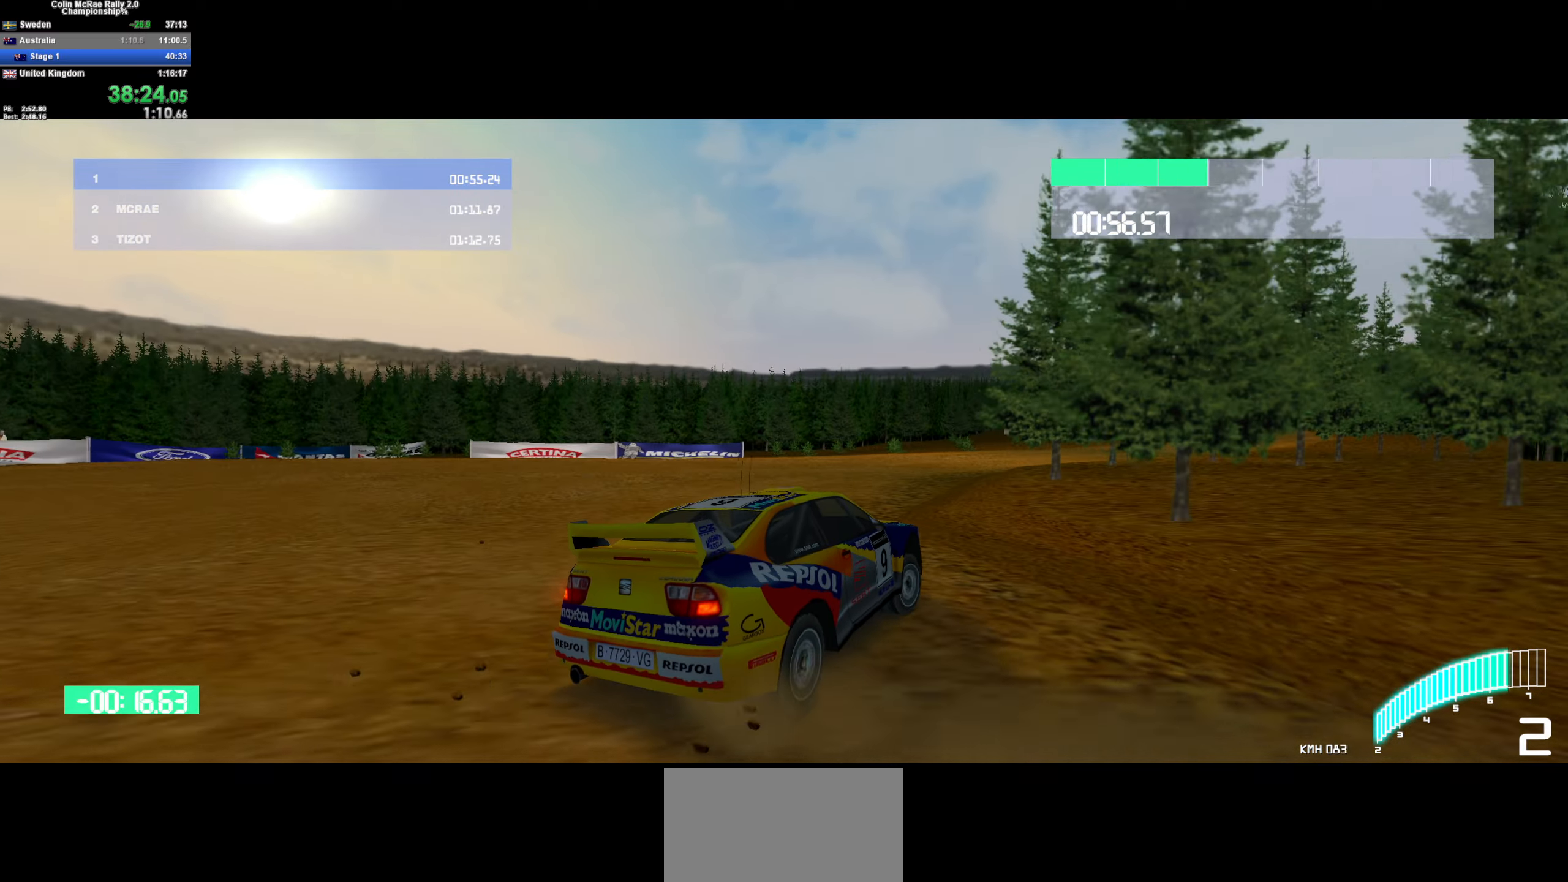
{"keys": ["w"], "events": [[150, "d", "up"], [183, "/", "down"], [233, "a", "down"], [283, "/", "up"], [466, "a", "up"]]}
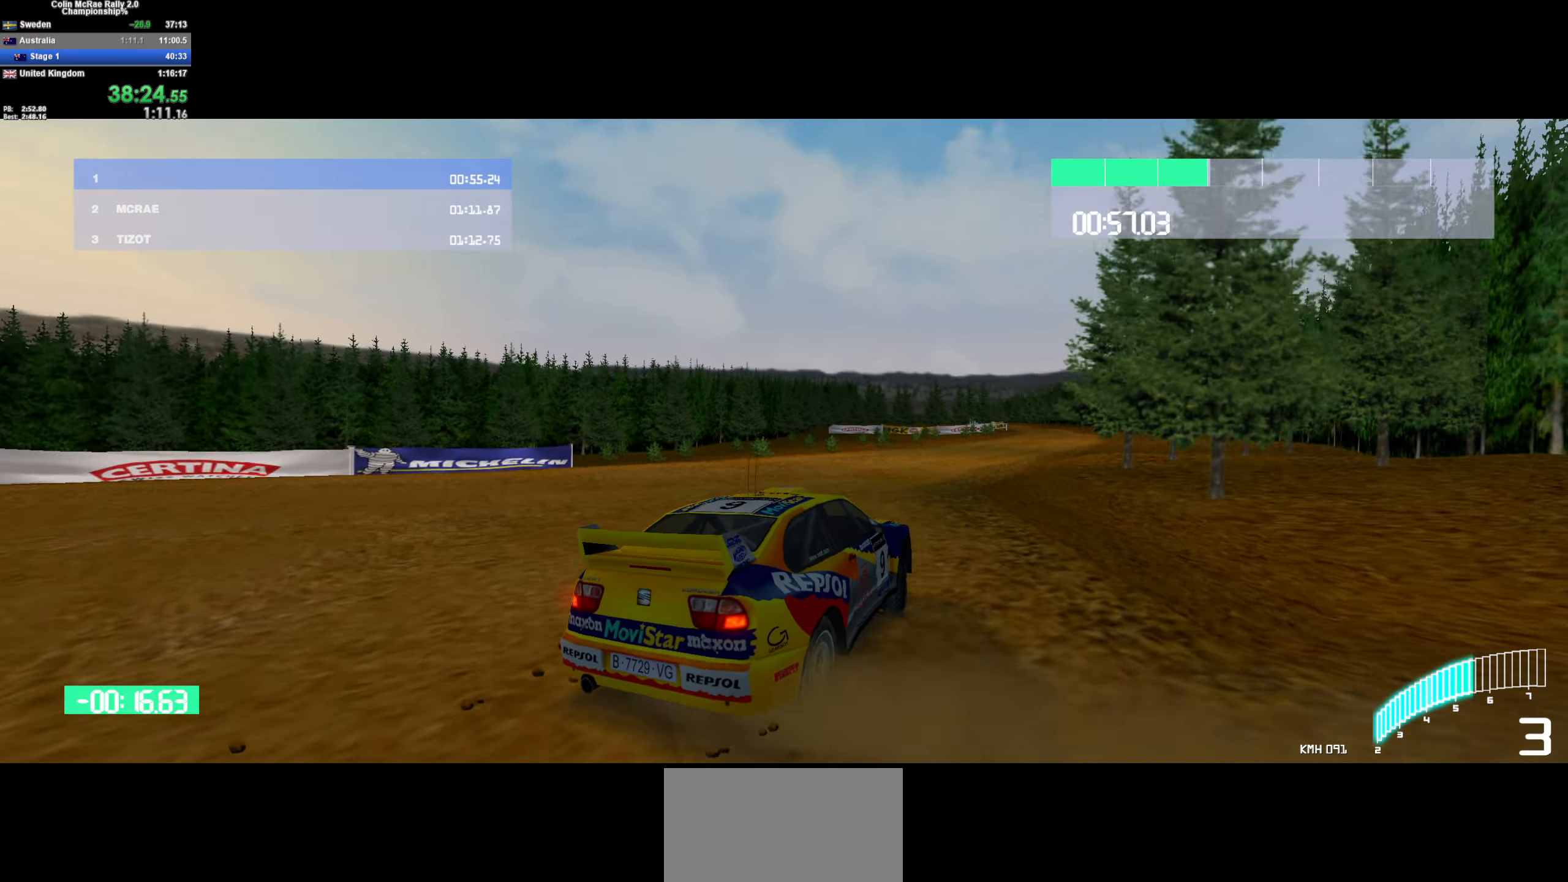
{"keys": ["d", "w"], "events": [[350, "d", "down"]]}
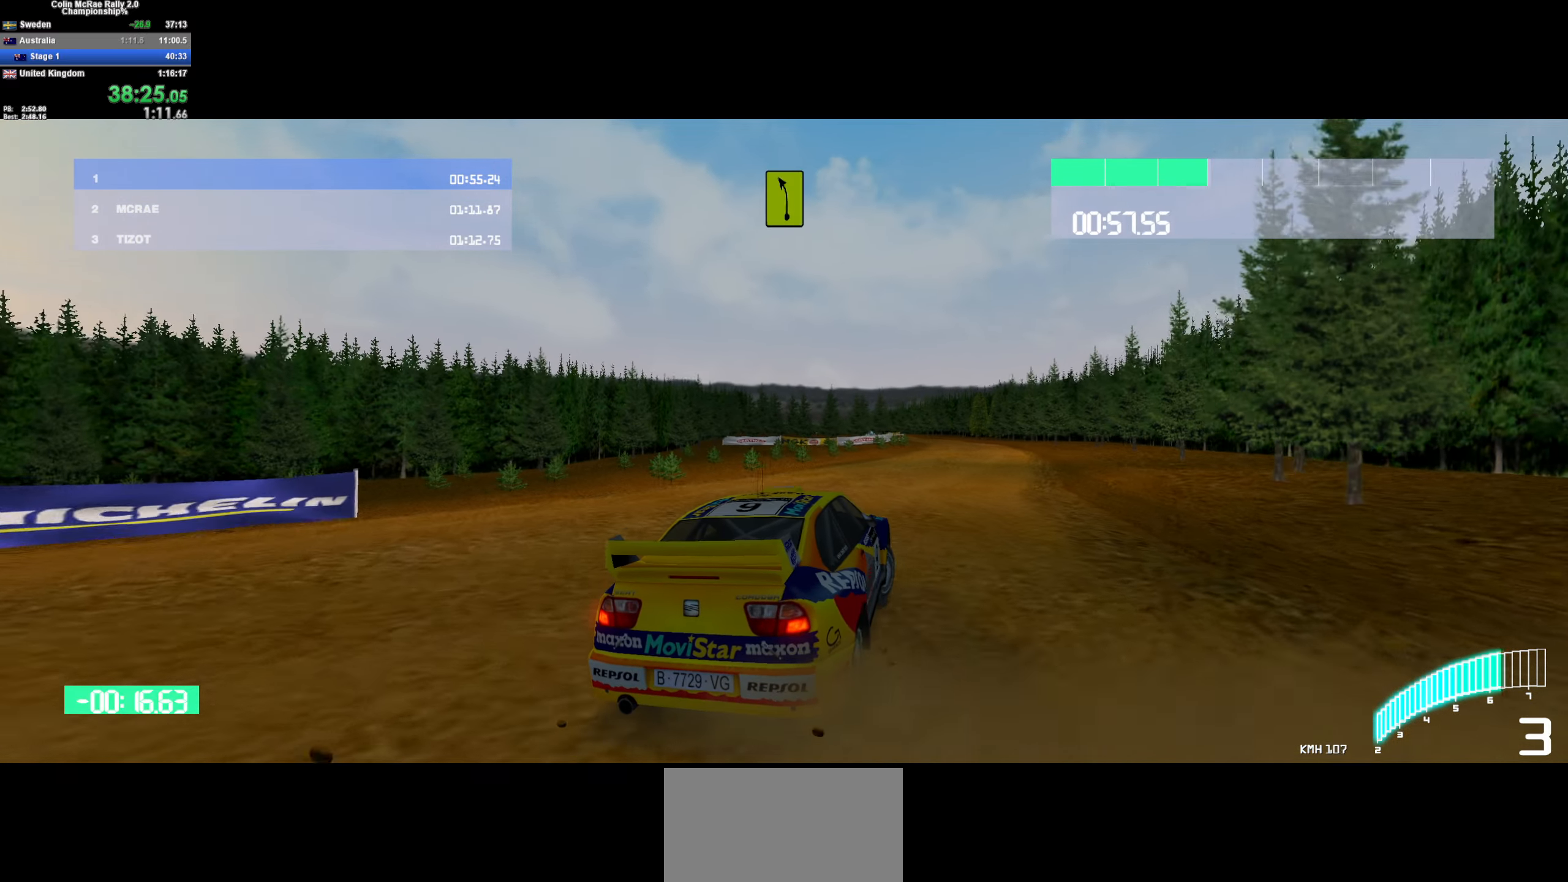
{"keys": ["d", "w"], "events": [[166, "d", "up"], [450, "d", "down"]]}
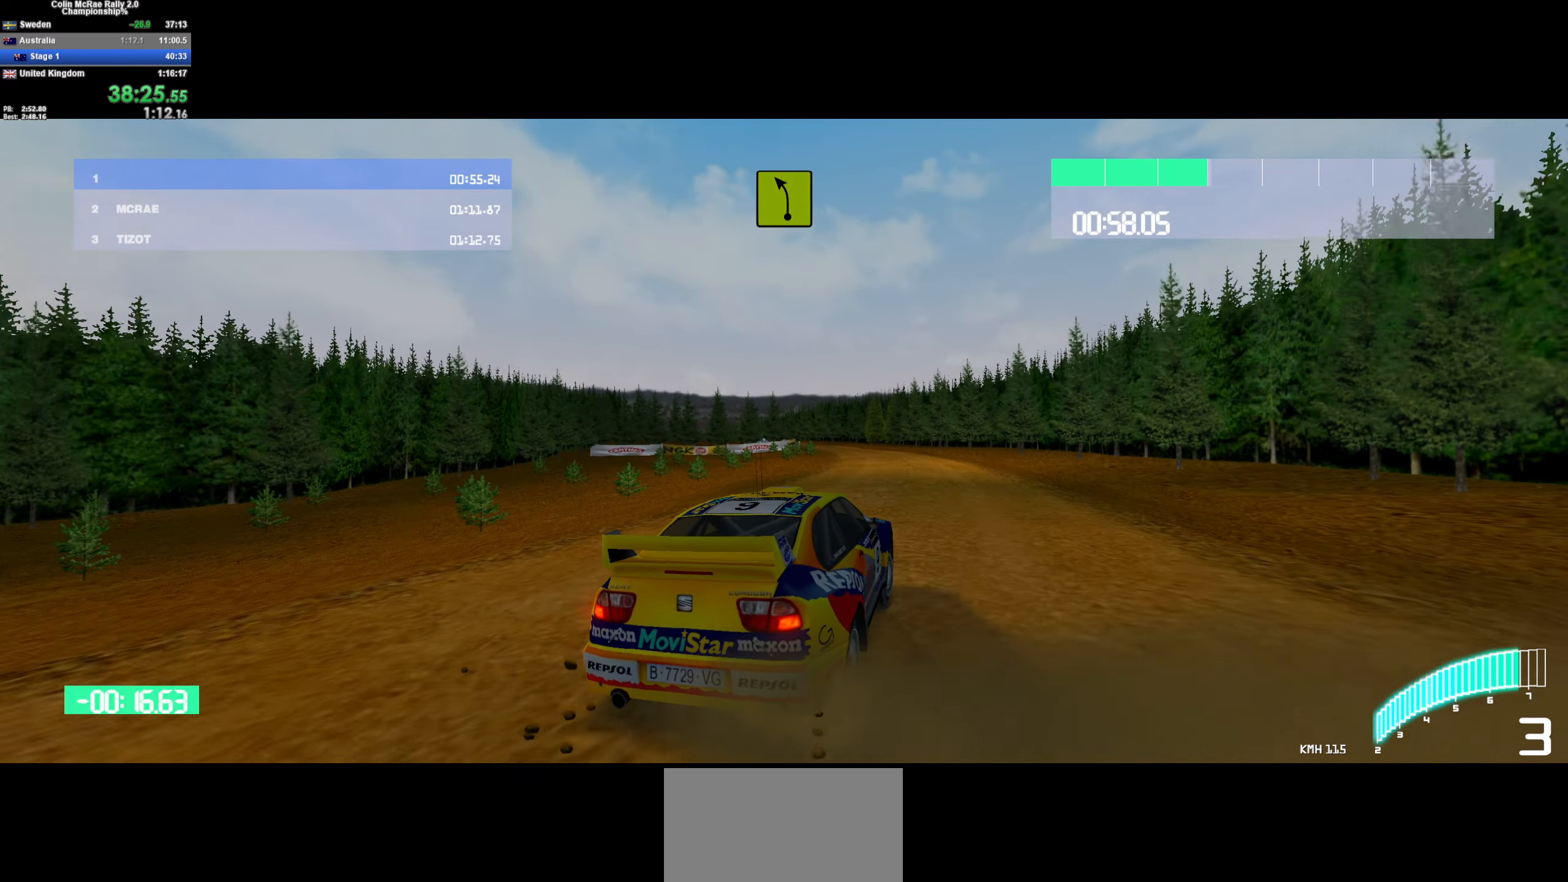
{"keys": ["w"], "events": [[50, "/", "down"], [83, "d", "up"], [133, "/", "up"], [333, "a", "down"], [433, "a", "up"]]}
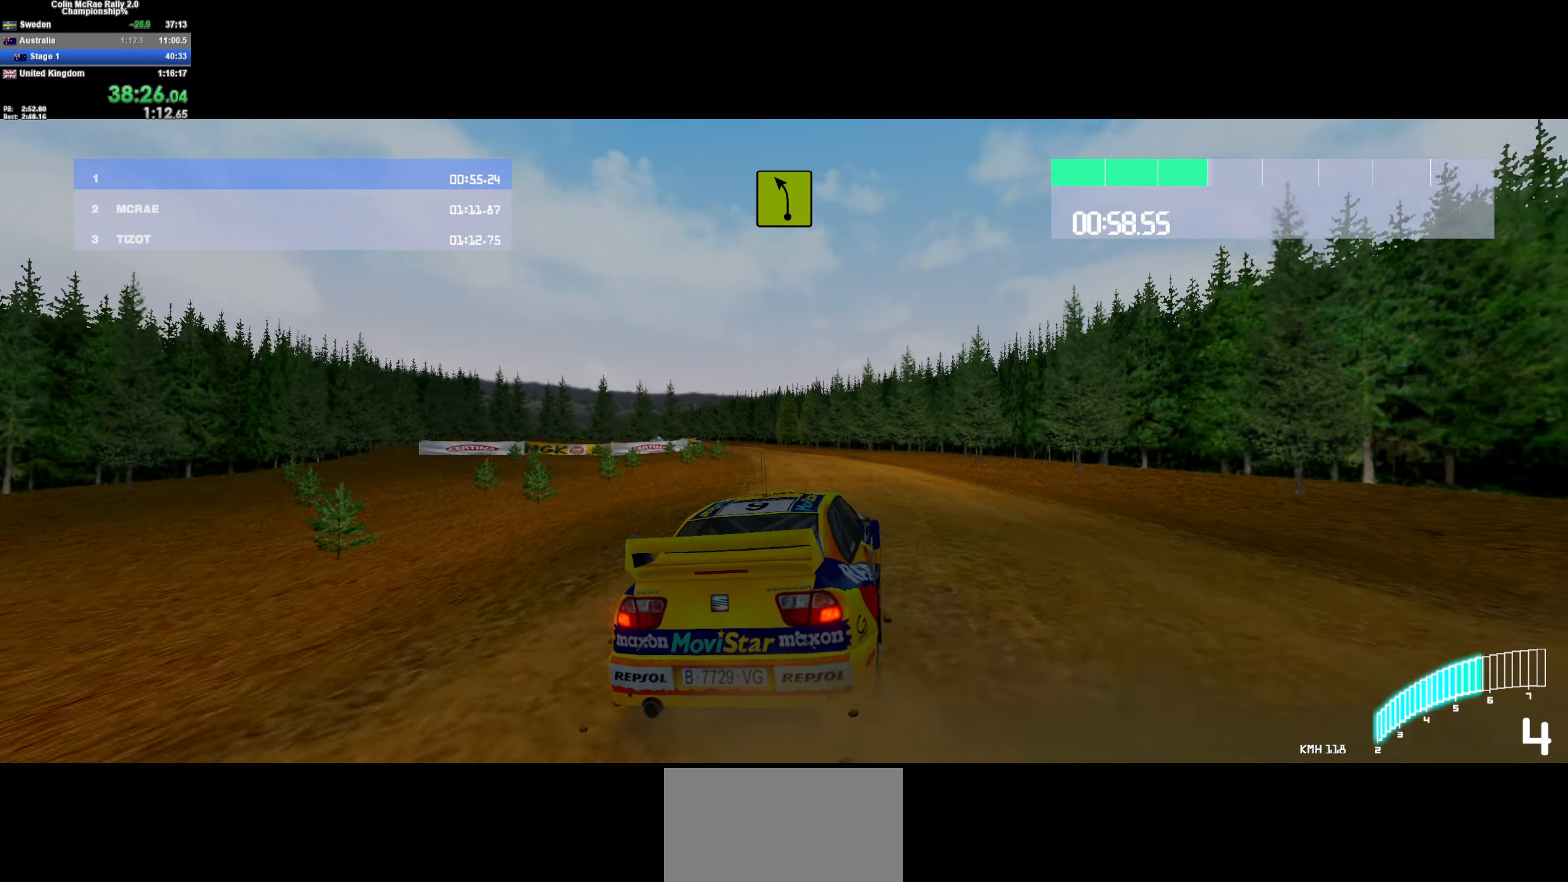
{"keys": ["a", "w"], "events": [[116, "a", "down"], [250, "a", "up"], [383, "a", "down"]]}
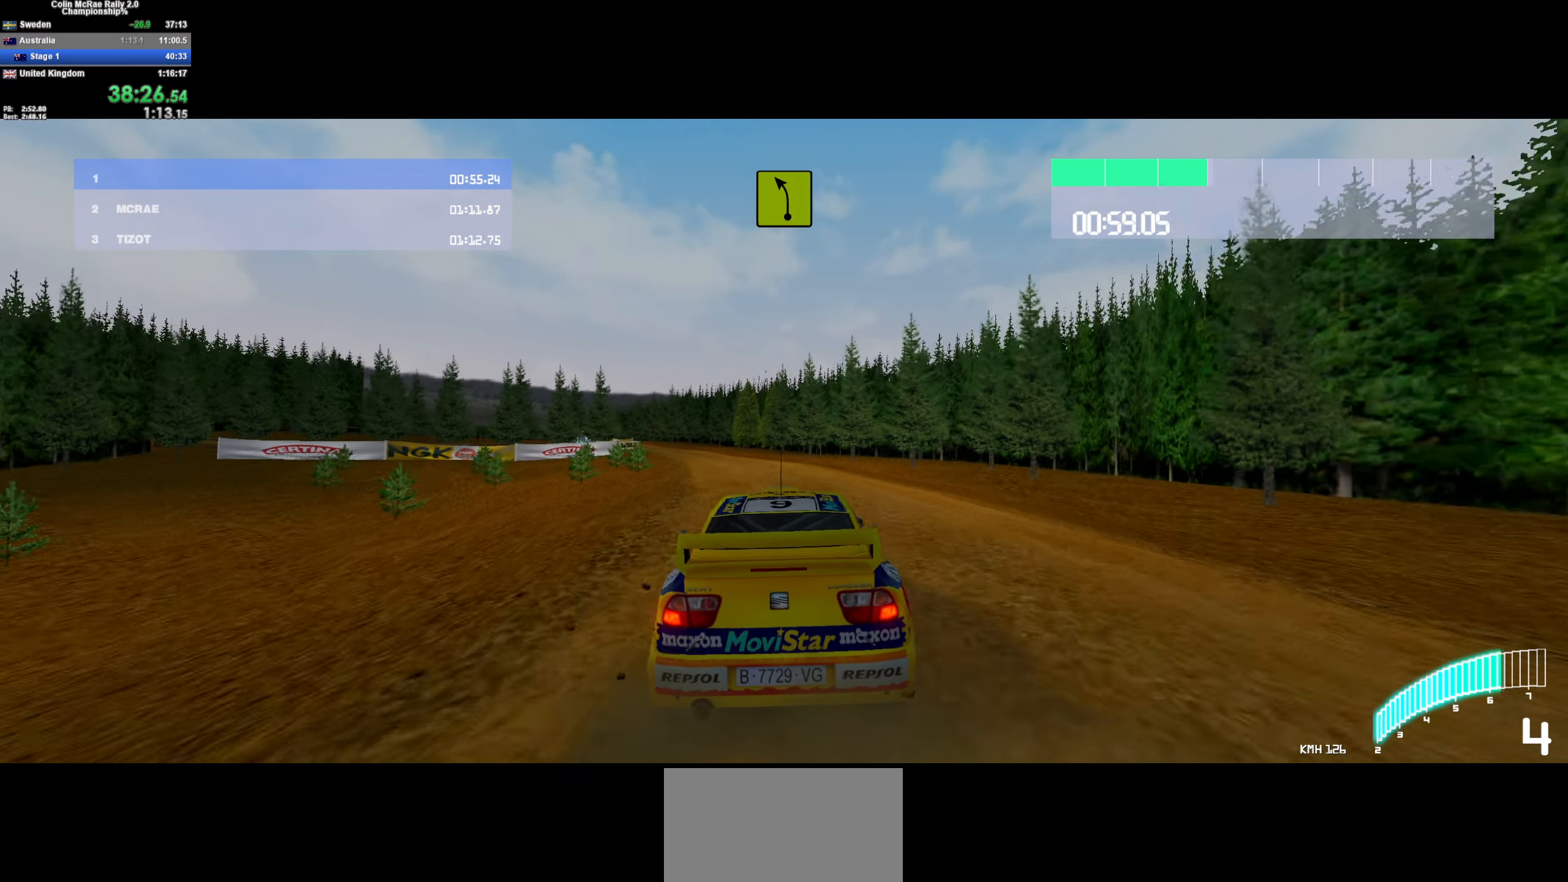
{"keys": ["w"], "events": [[83, "a", "up"], [283, "a", "down"], [450, "a", "up"]]}
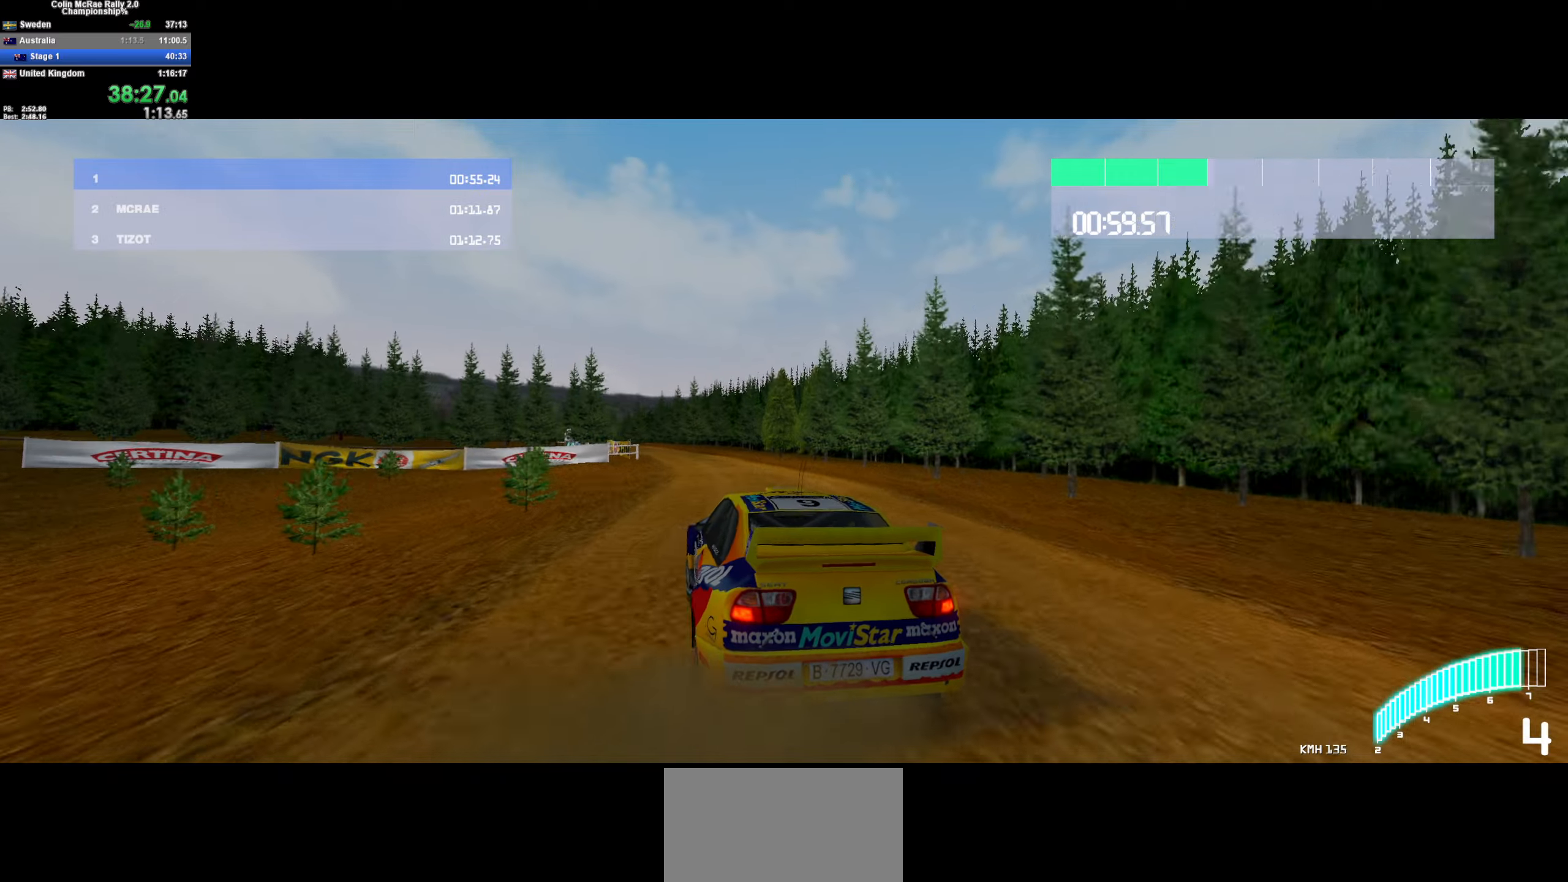
{"keys": ["w"], "events": [[50, "/", "down"], [150, "/", "up"], [200, "a", "down"], [367, "a", "up"]]}
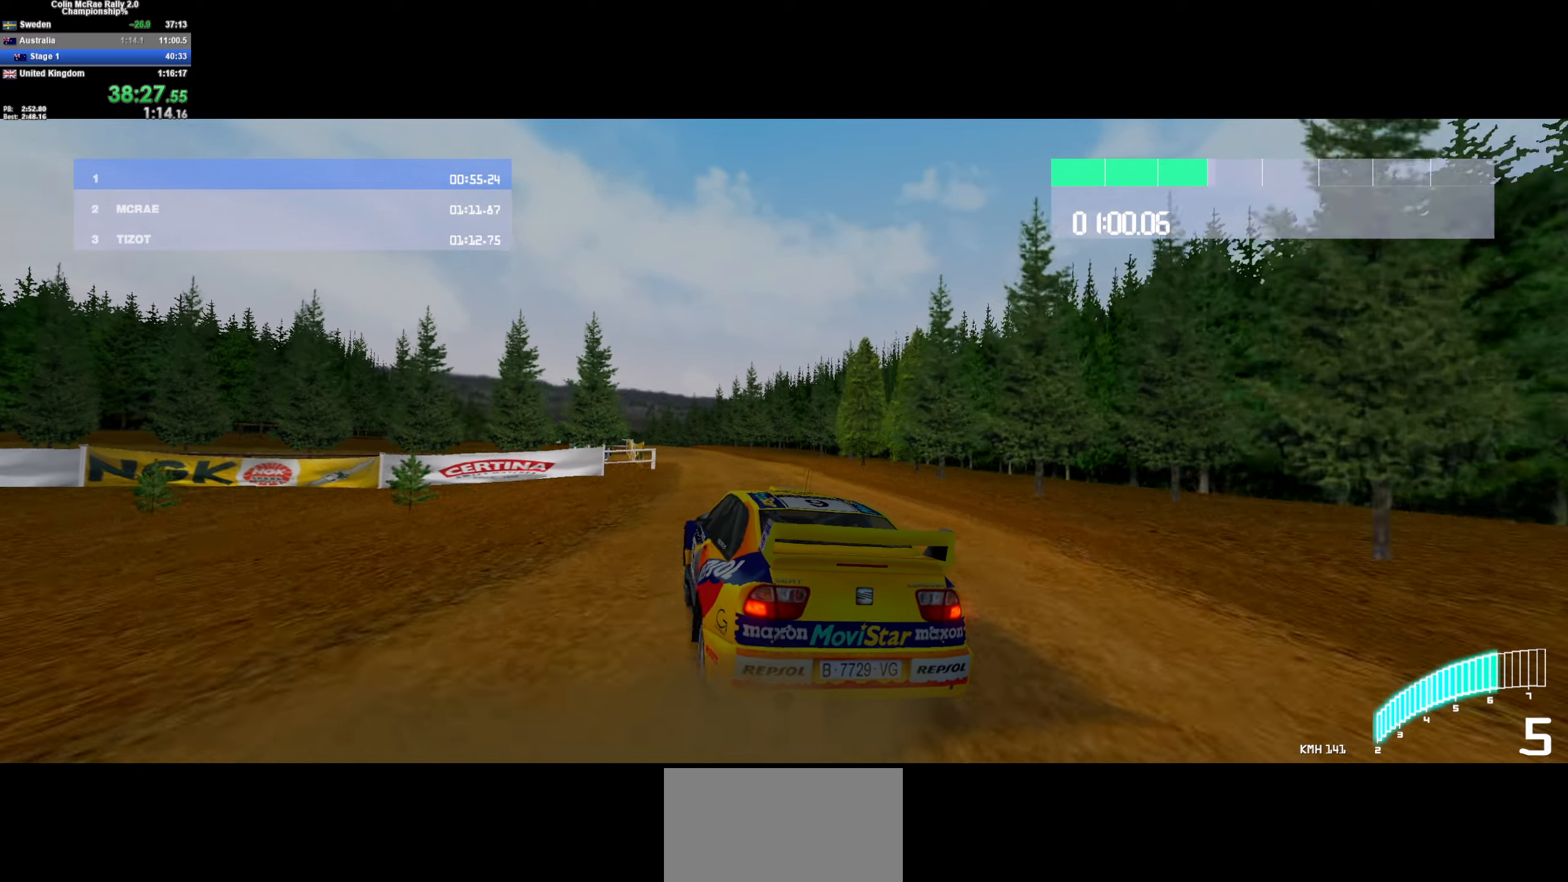
{"keys": ["a", "w"], "events": [[150, "a", "down"], [300, "a", "up"], [383, "a", "down"]]}
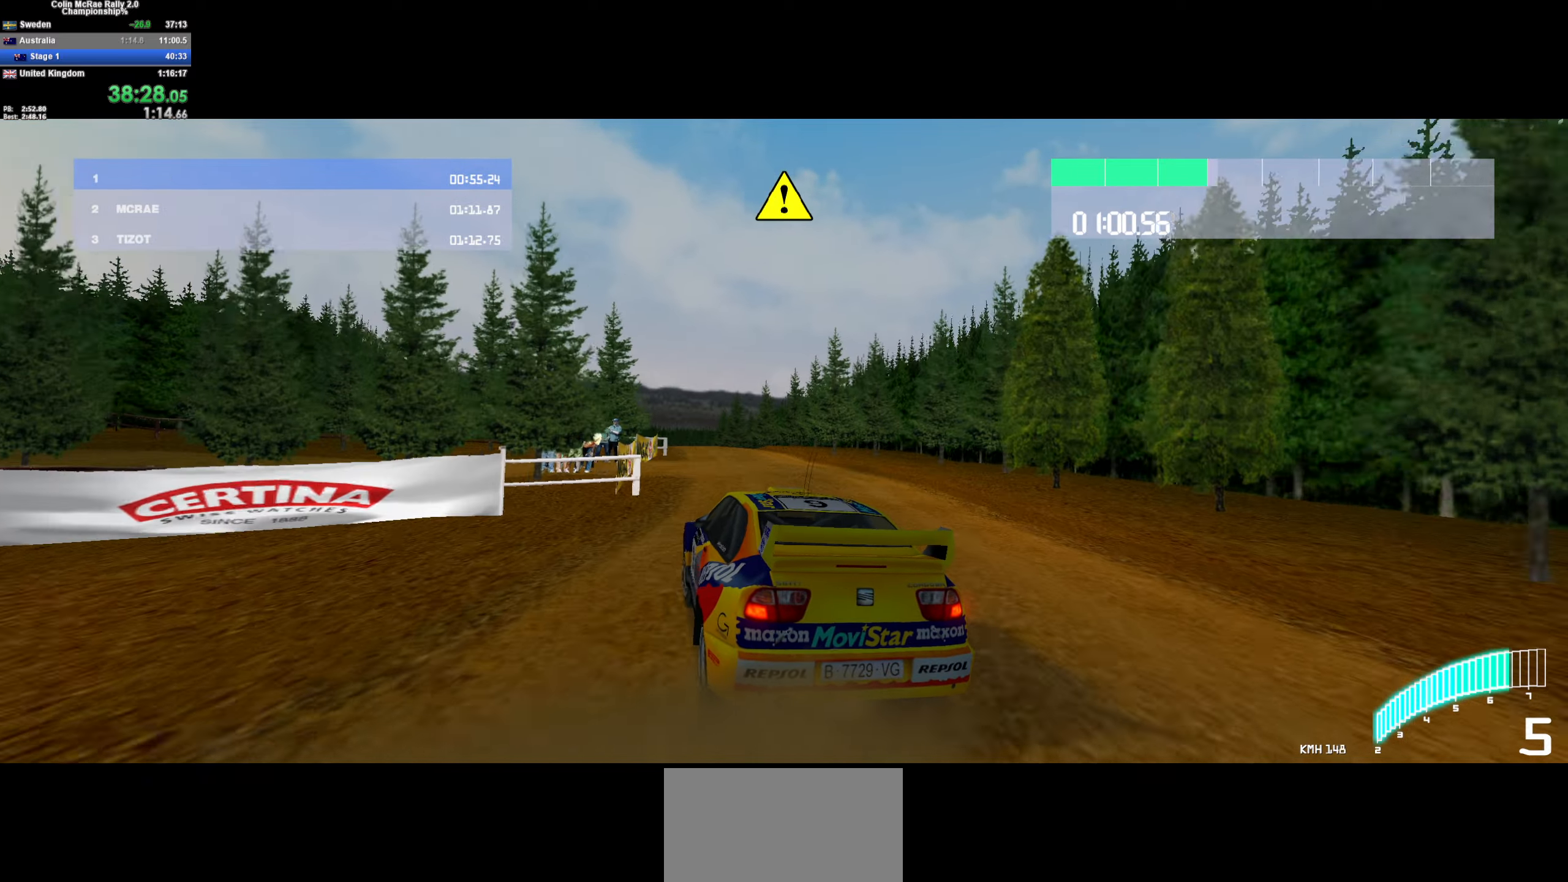
{"keys": ["w"], "events": [[83, "a", "up"], [417, "d", "down"], [500, "d", "up"]]}
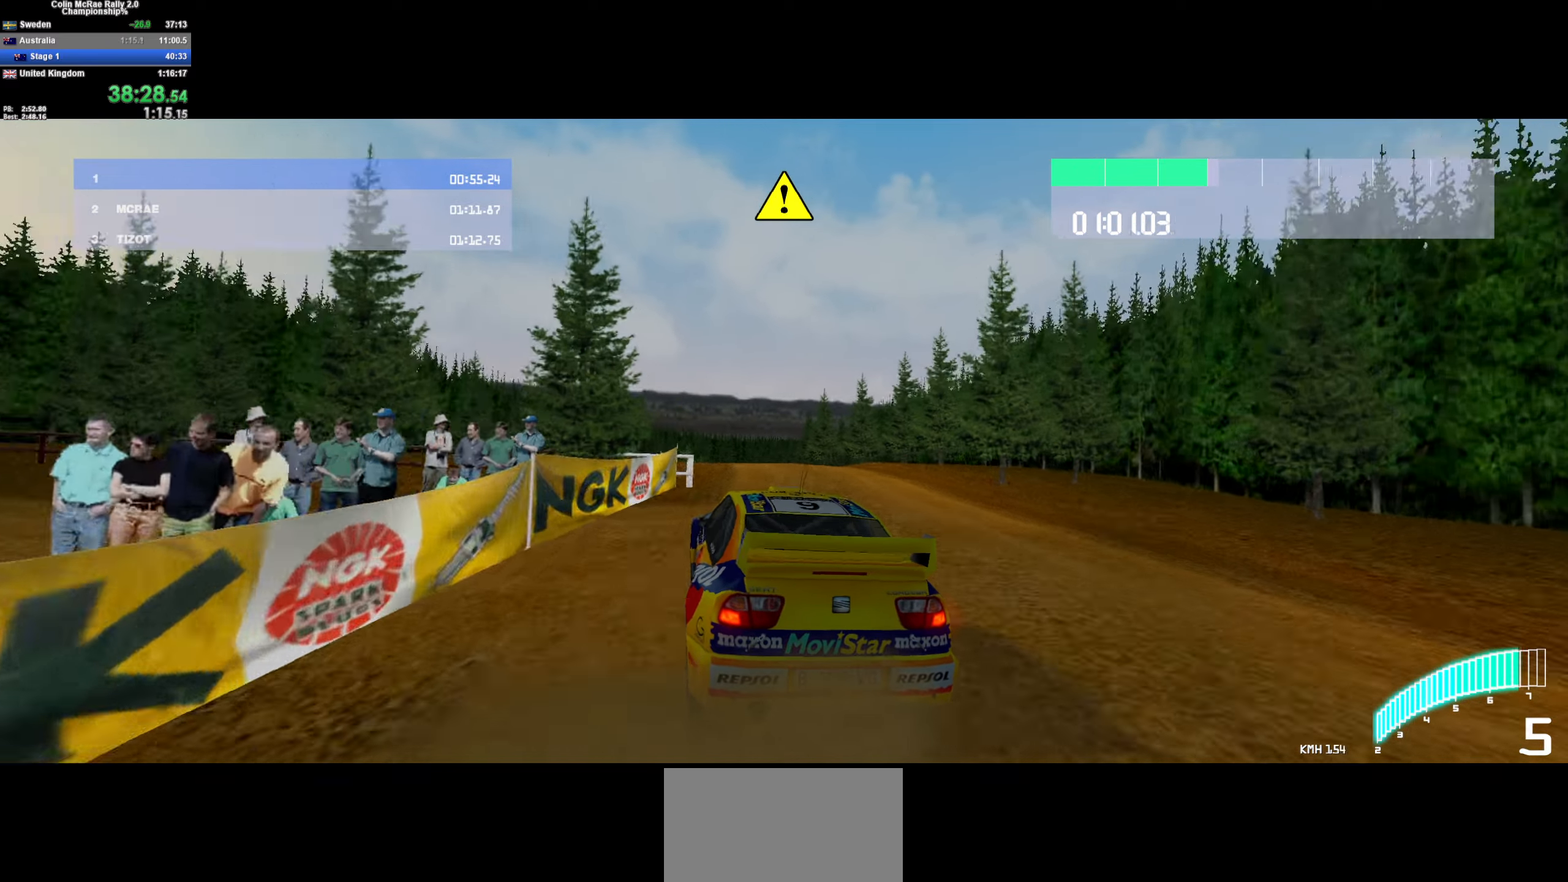
{"keys": ["d", "w"], "events": [[150, "a", "down"], [233, "a", "up"], [333, "d", "down"]]}
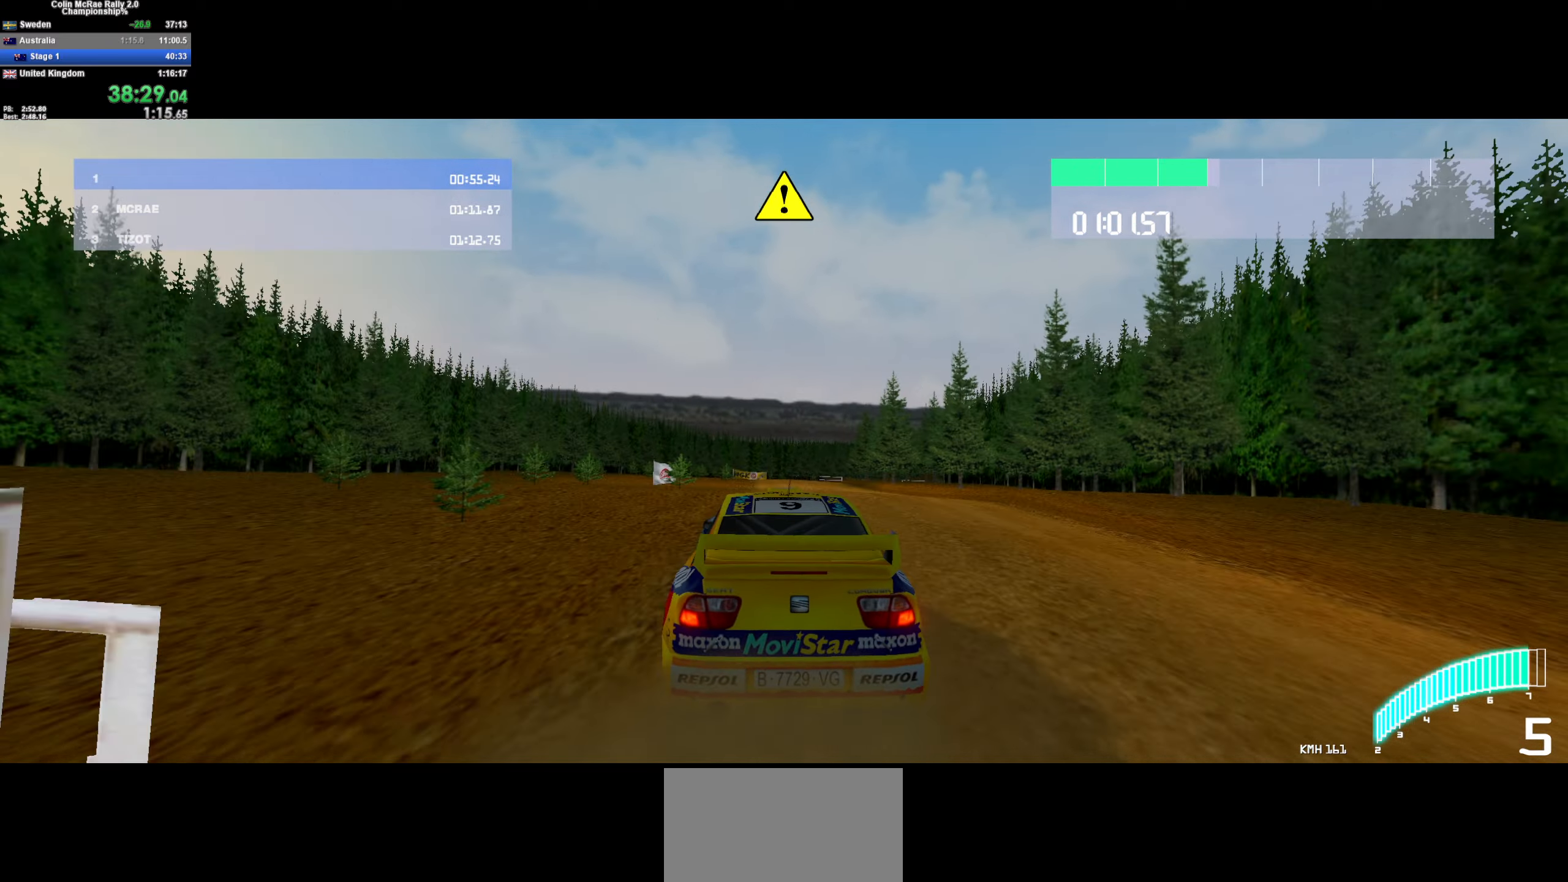
{"keys": ["w"], "events": [[17, "d", "up"], [117, "/", "down"], [200, "/", "up"], [400, "a", "down"], [500, "a", "up"]]}
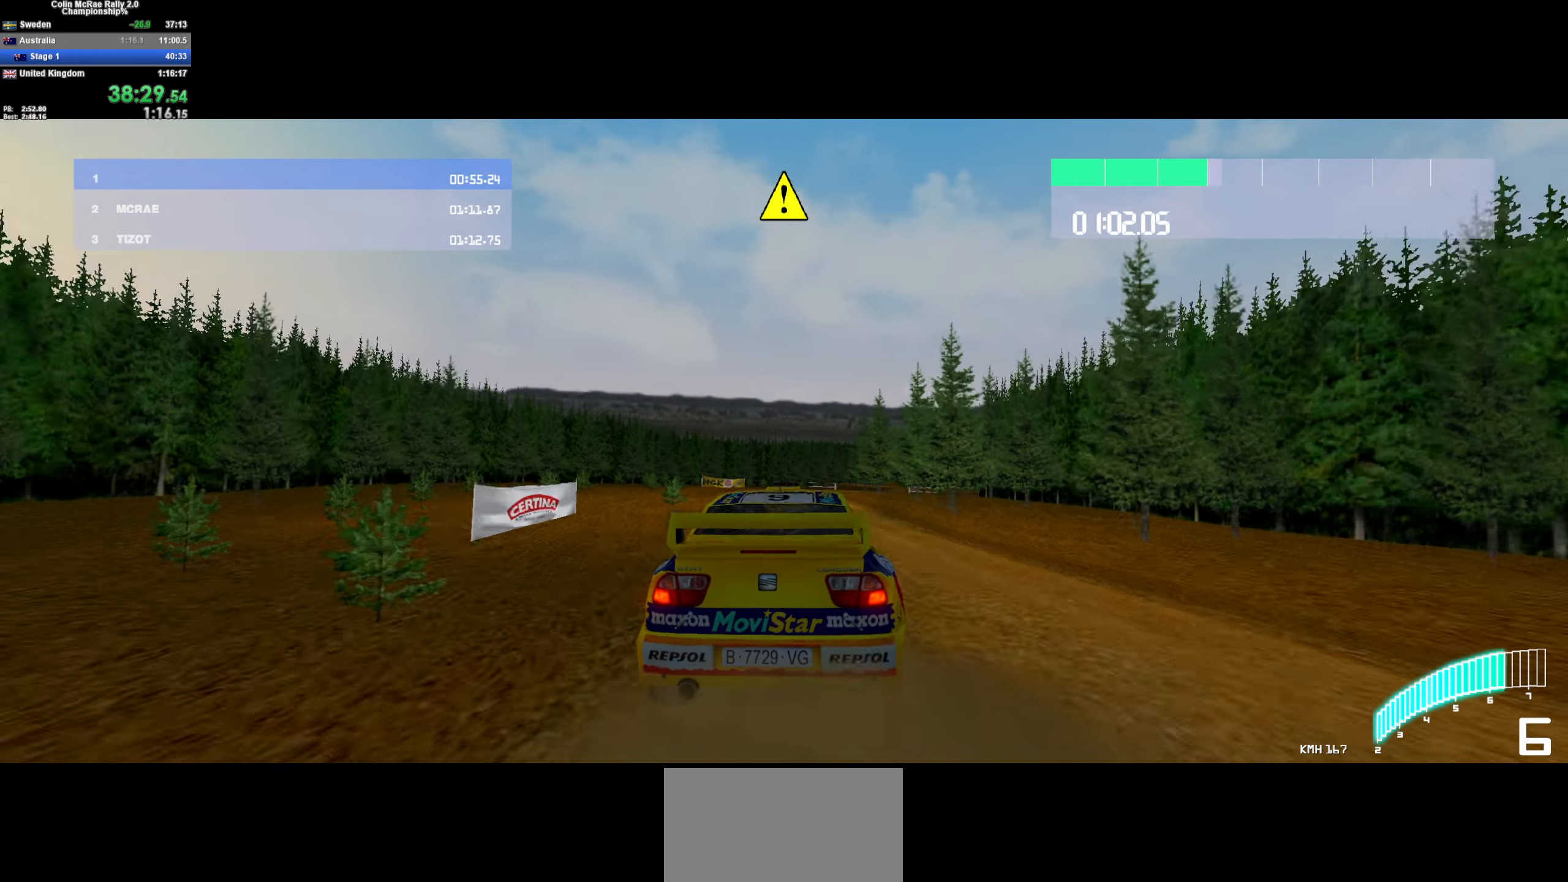
{"keys": ["d", "w"], "events": [[117, "d", "down"], [317, "d", "up"], [500, "d", "down"]]}
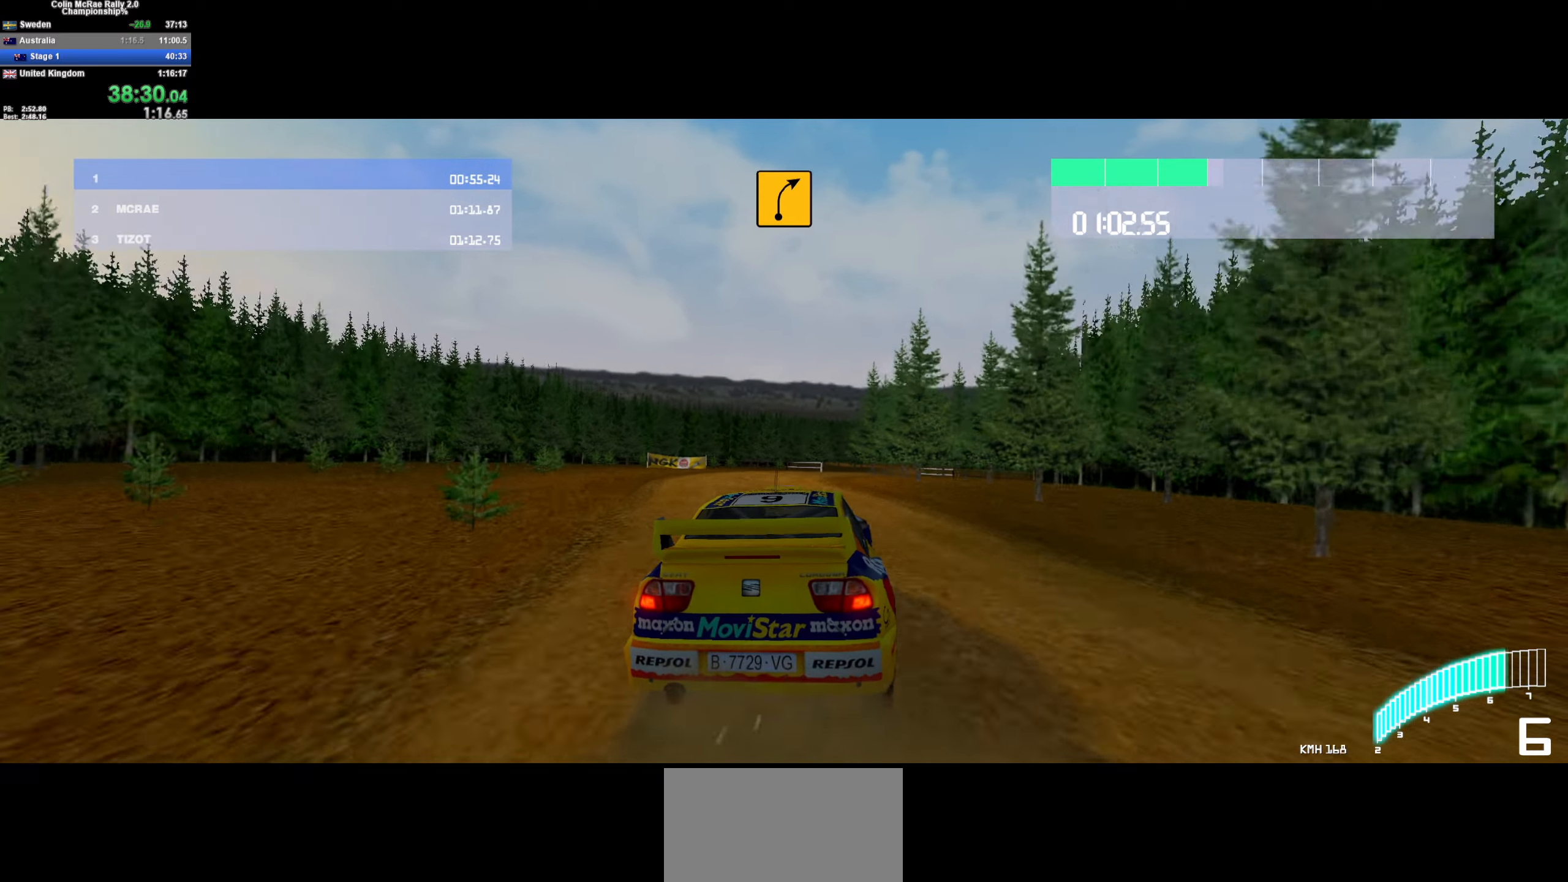
{"keys": ["w"], "events": [[200, "d", "up"], [333, "d", "down"], [417, "d", "up"]]}
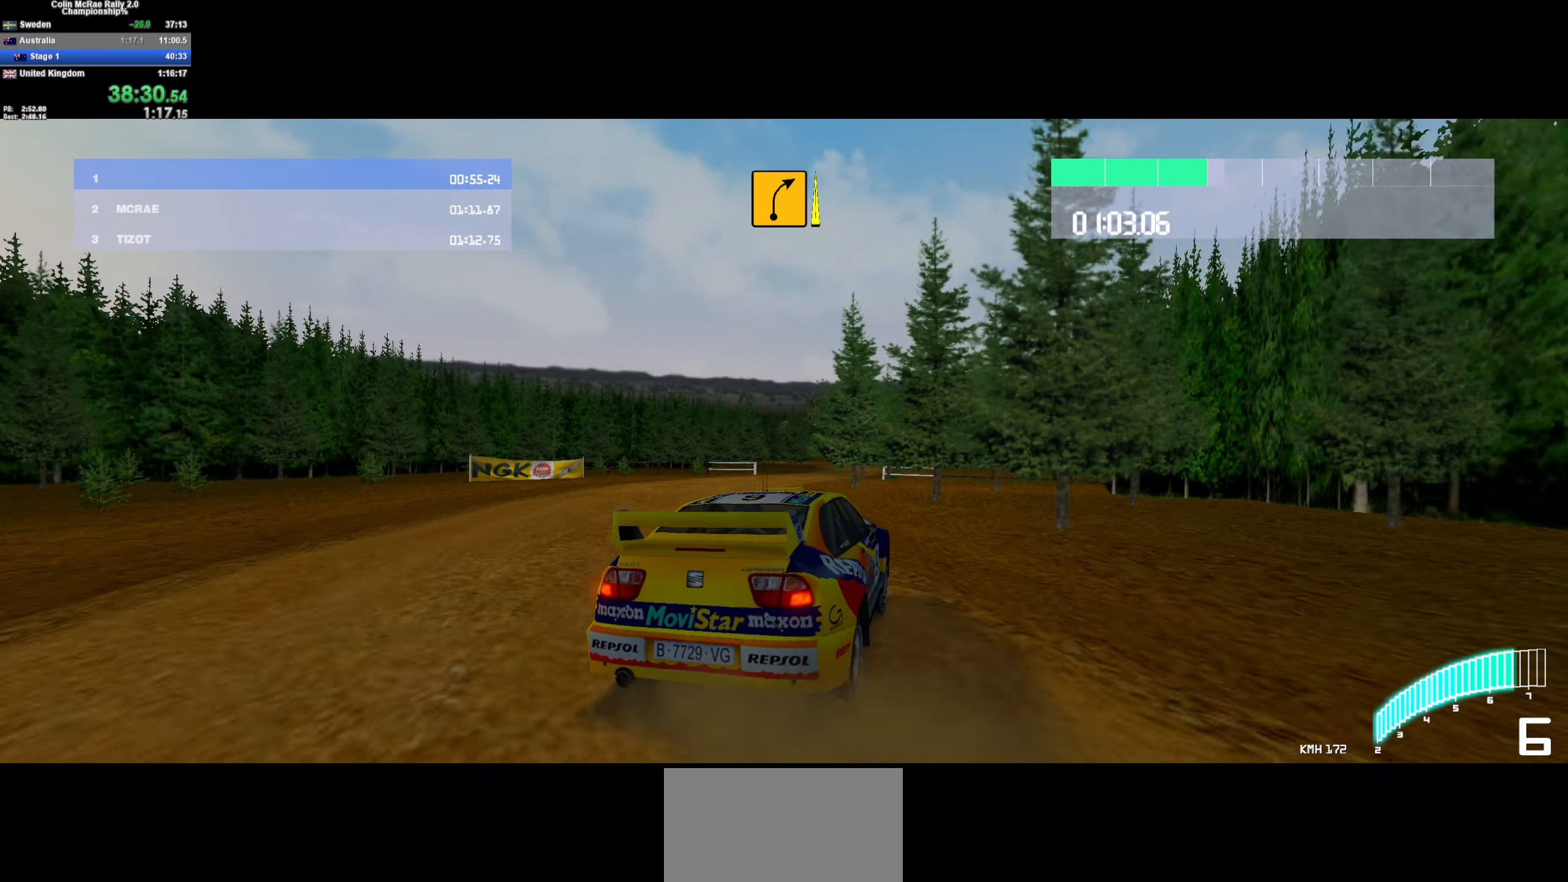
{"keys": ["a", "w"], "events": [[17, "a", "down"], [217, "a", "up"], [433, "a", "down"]]}
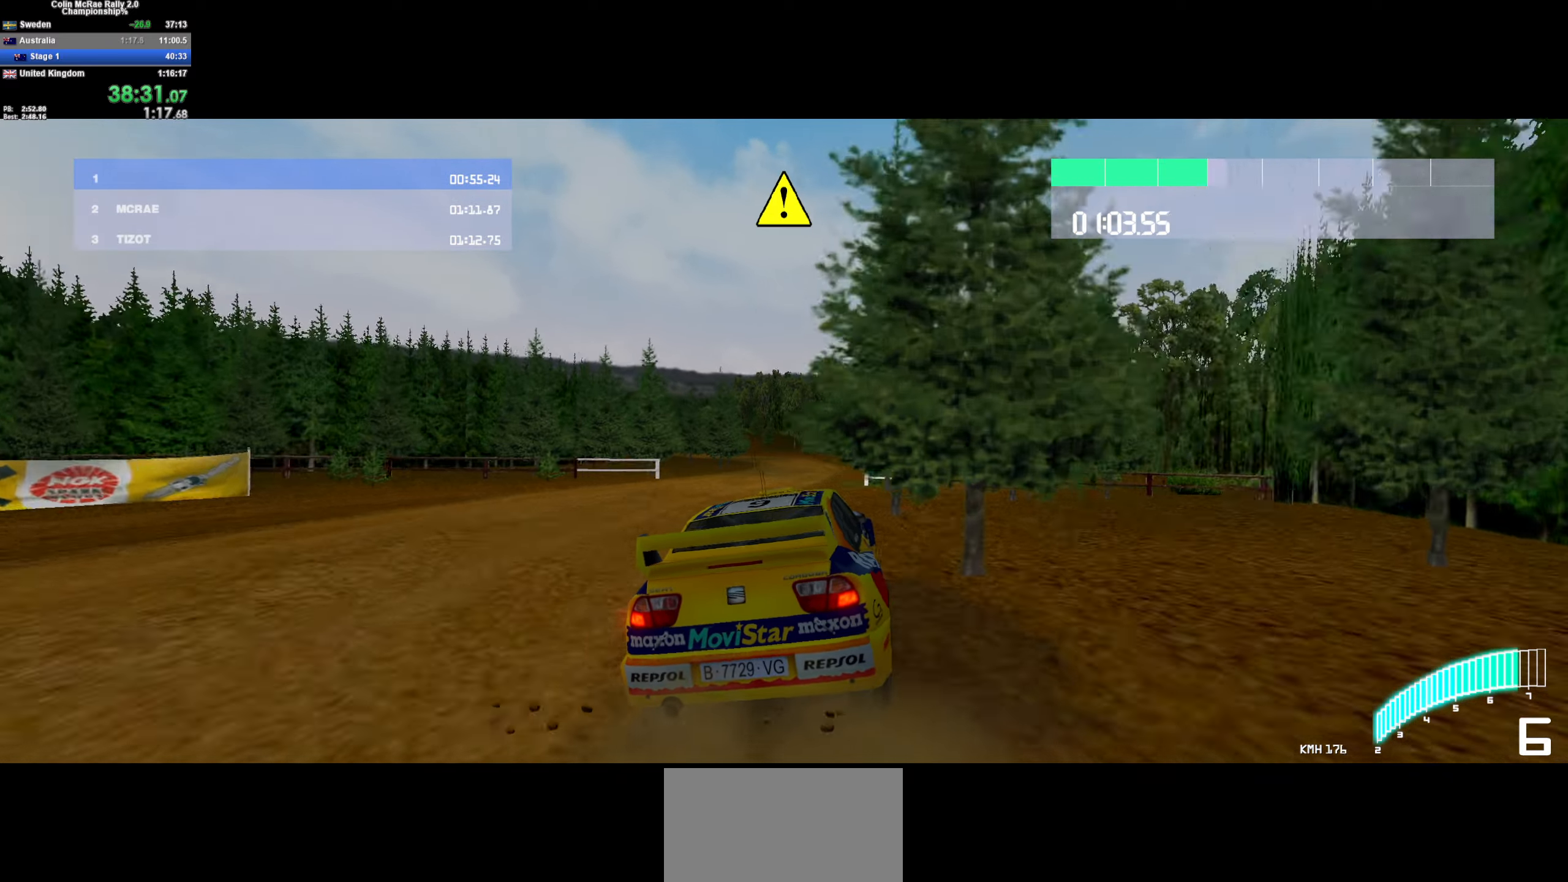
{"keys": [], "events": [[33, "a", "up"], [133, "a", "down"], [417, "a", "up"], [467, "w", "up"]]}
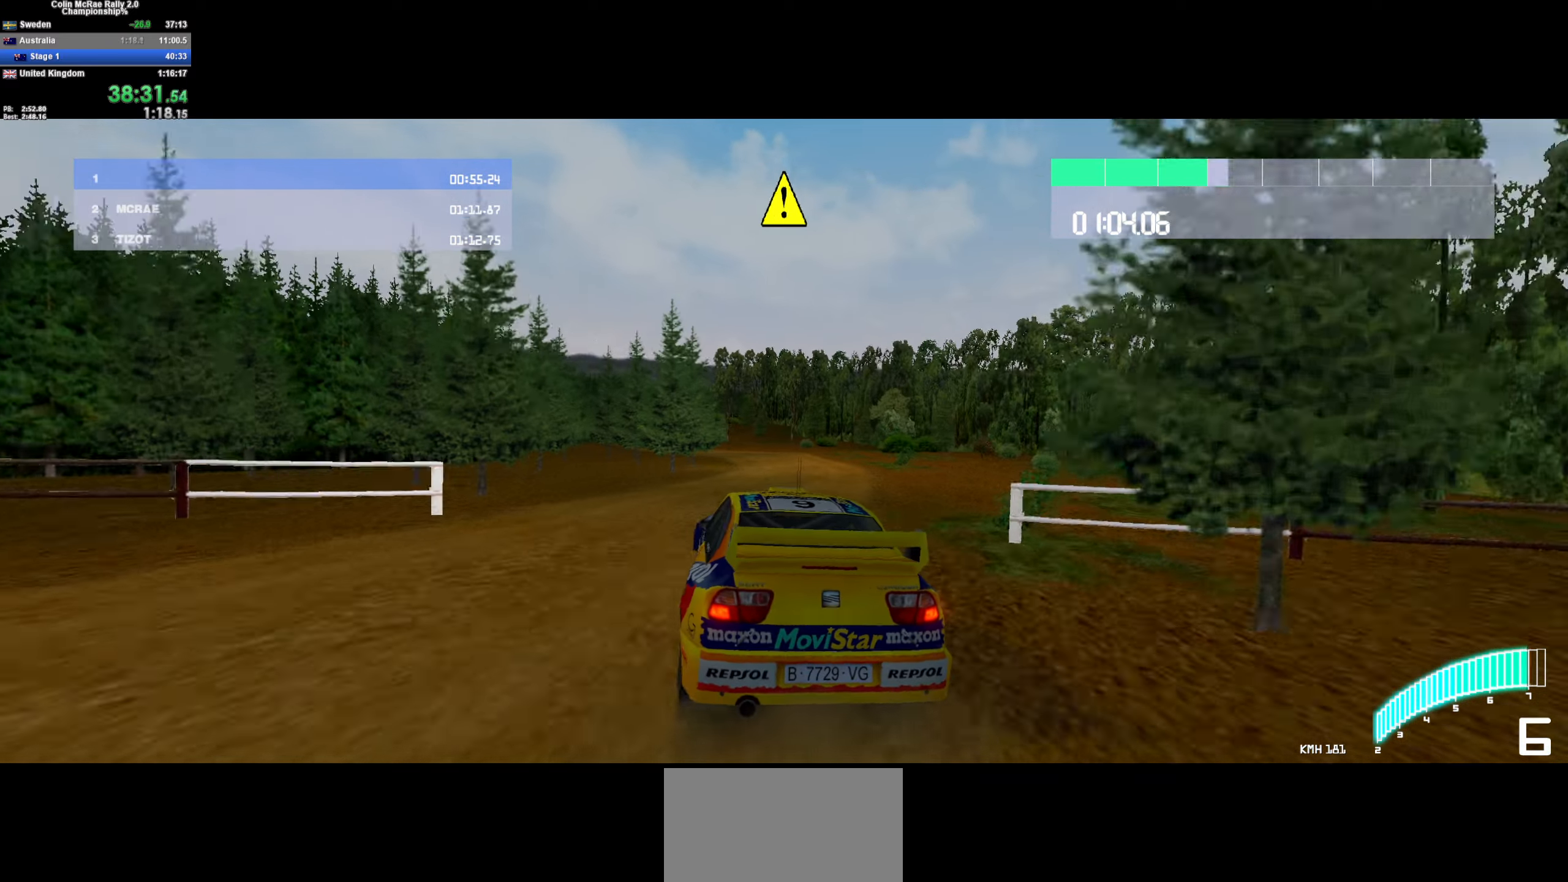
{"keys": ["w"], "events": [[83, "a", "down"], [434, "w", "down"], [467, "a", "up"]]}
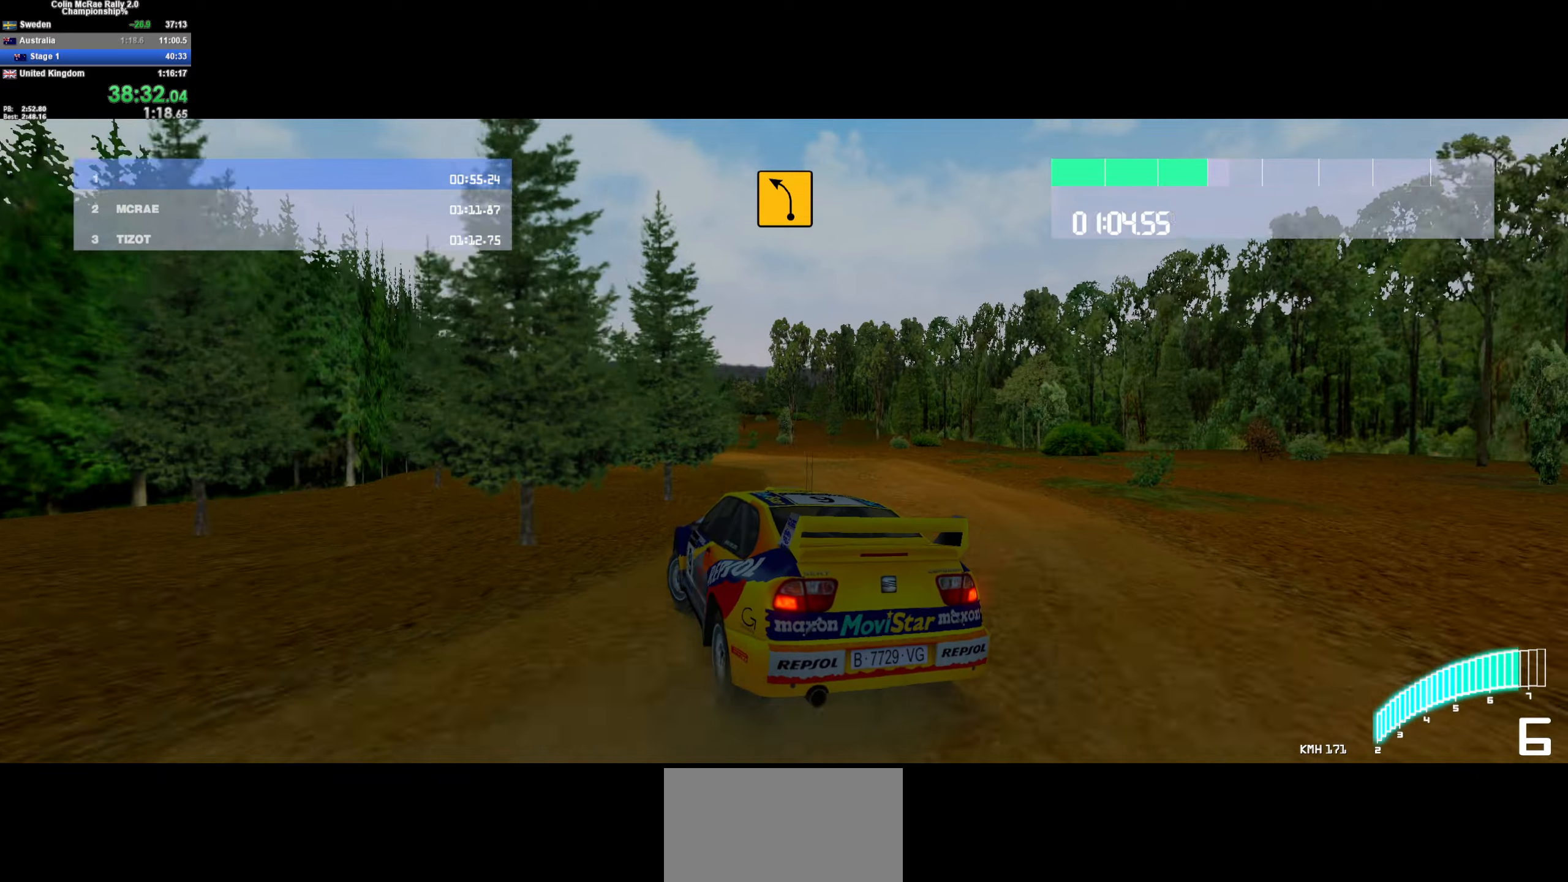
{"keys": ["d", "w"], "events": [[200, "d", "down"]]}
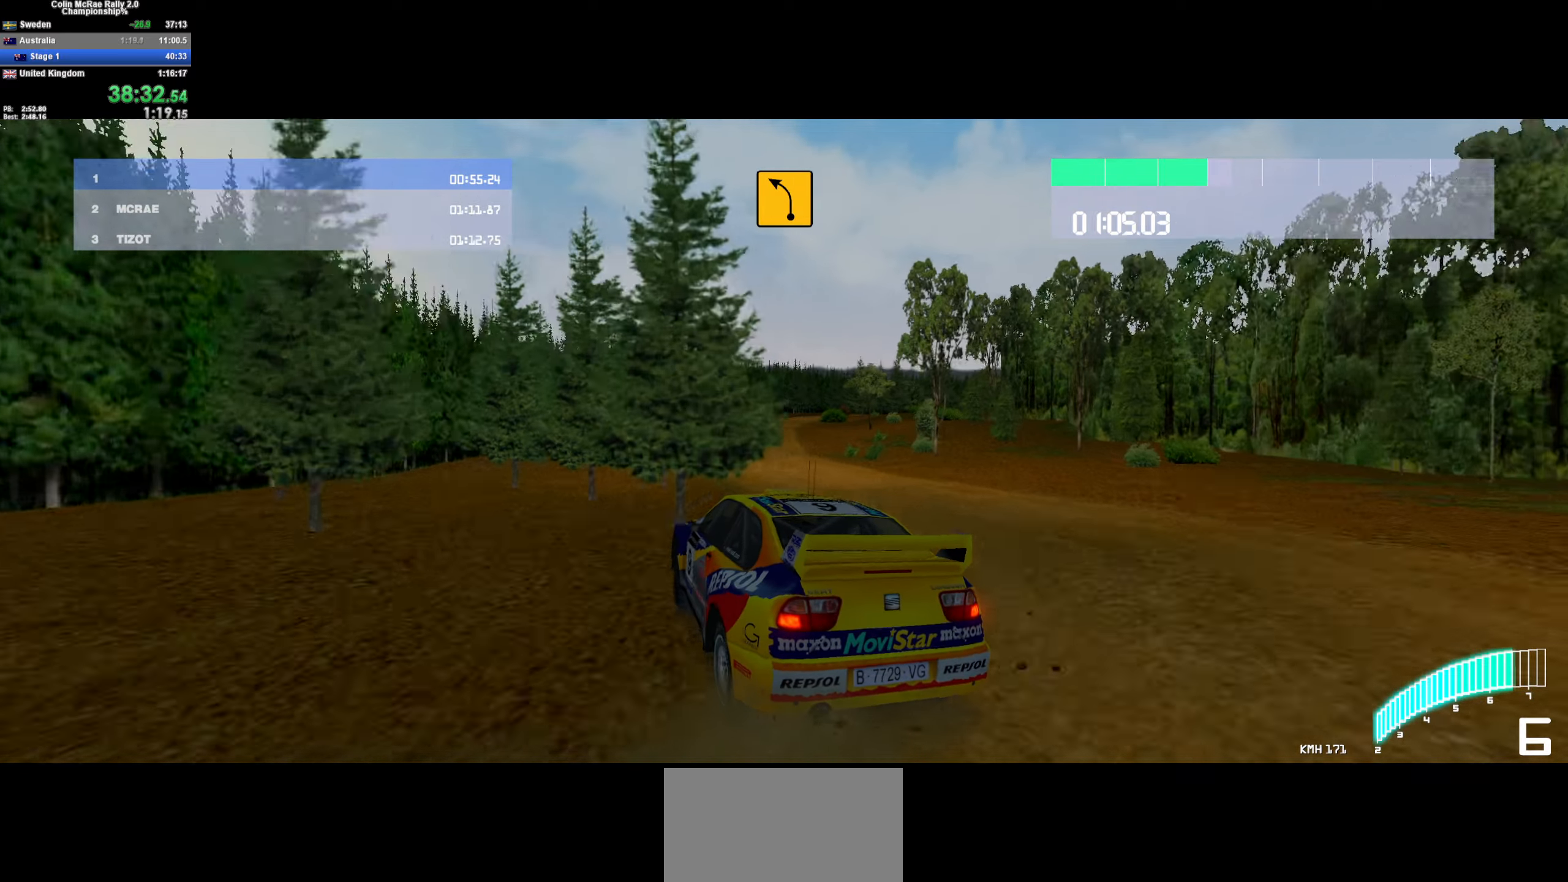
{"keys": ["d"], "events": [[450, "w", "up"]]}
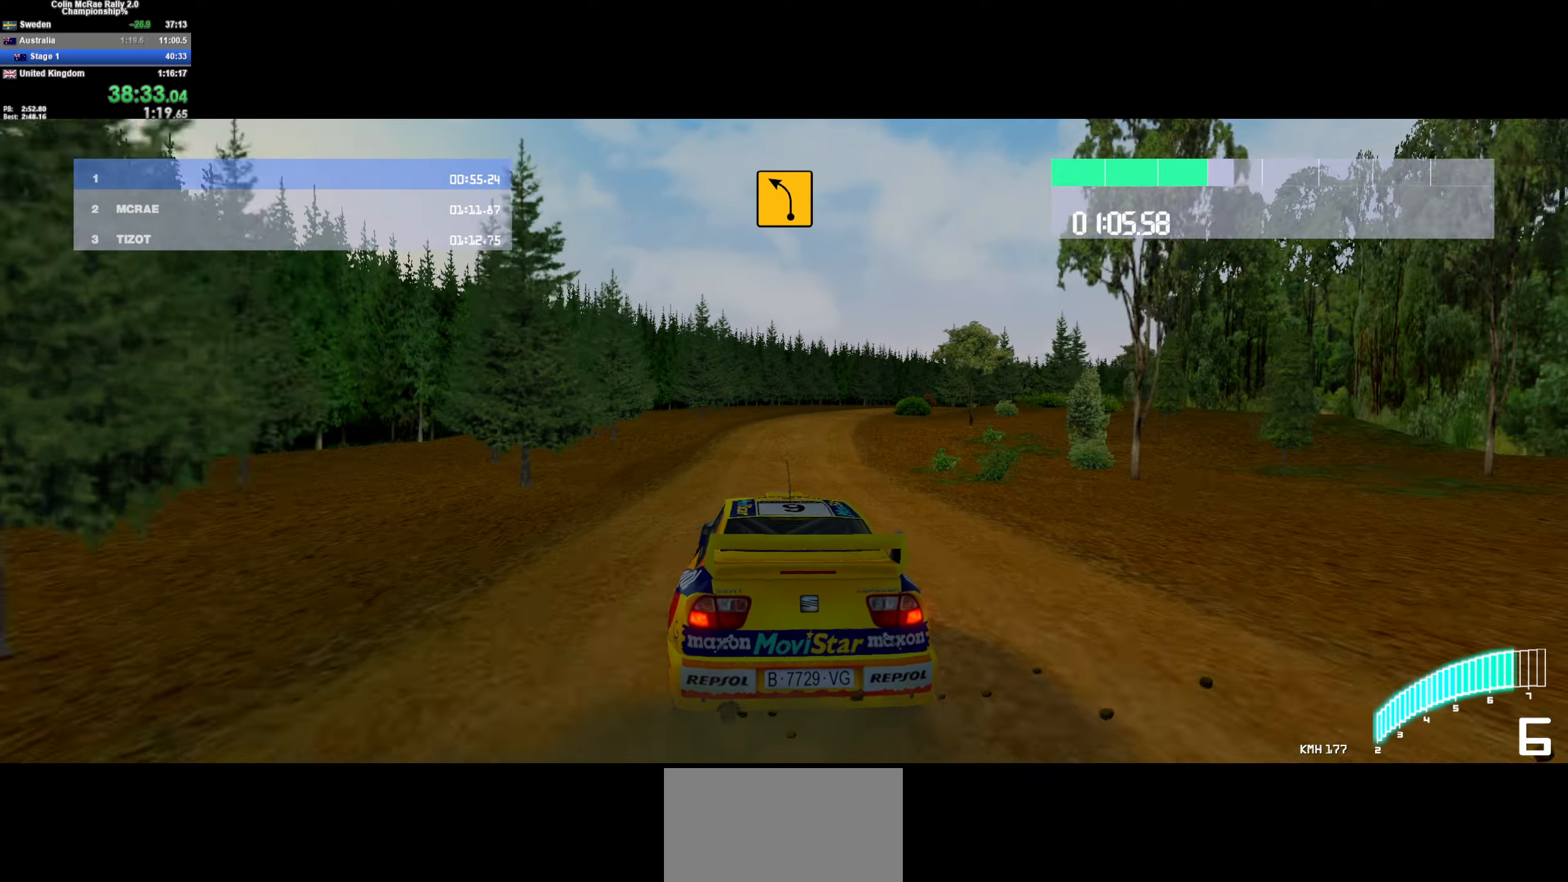
{"keys": ["s"], "events": [[100, "d", "up"], [234, "s", "down"], [384, "d", "down"], [384, "quote", "down"], [434, "quote", "up"], [467, "d", "up"]]}
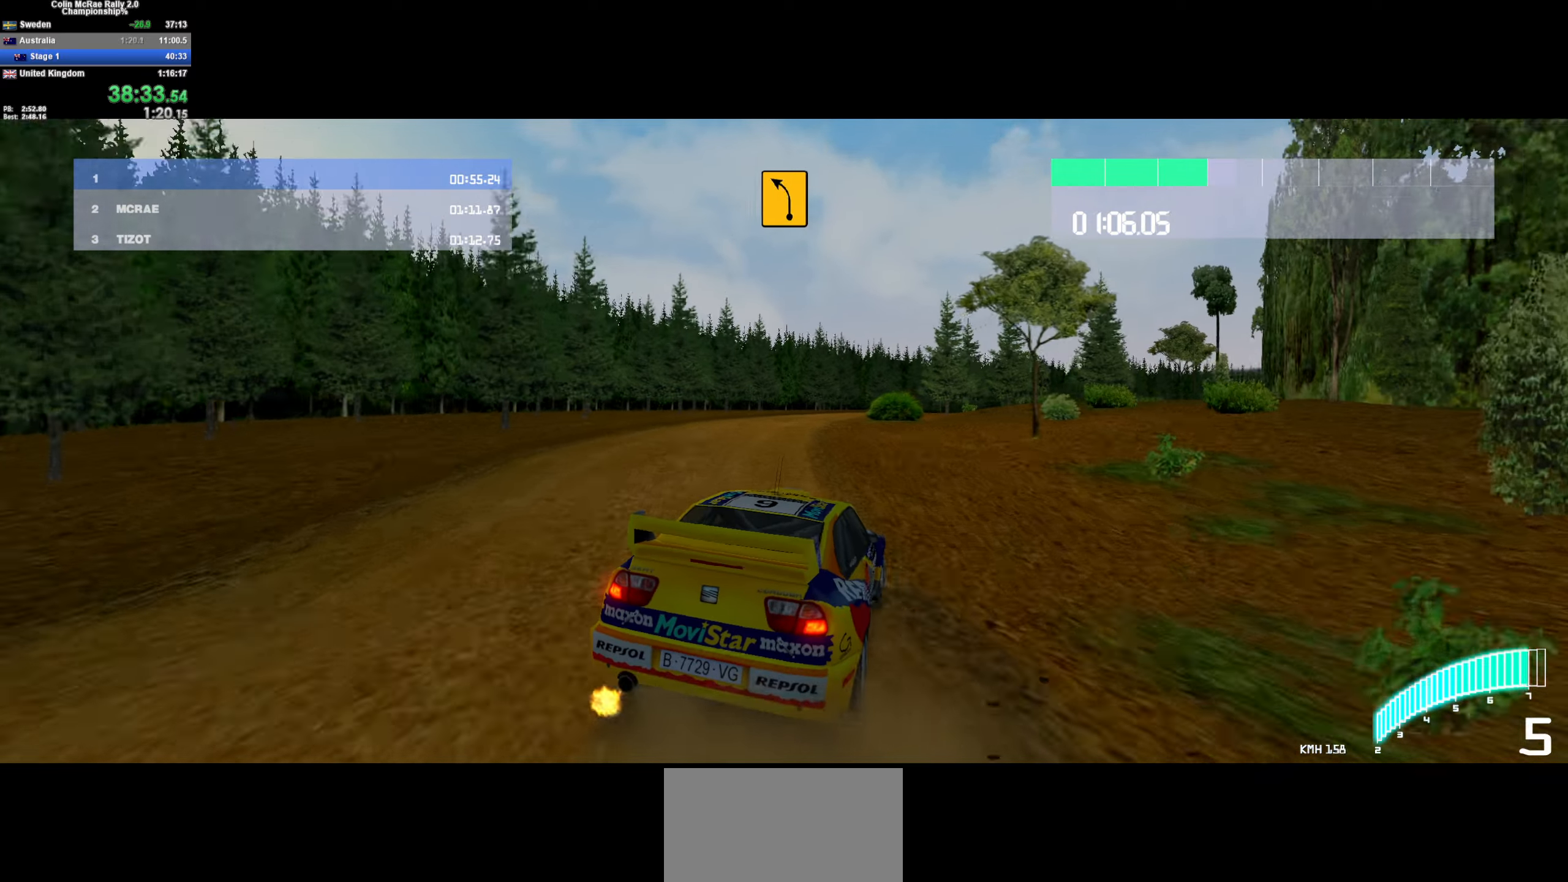
{"keys": ["d", "w"], "events": [[67, "quote", "down"], [150, "quote", "up"], [200, "d", "down"], [200, "s", "up"], [400, "w", "down"]]}
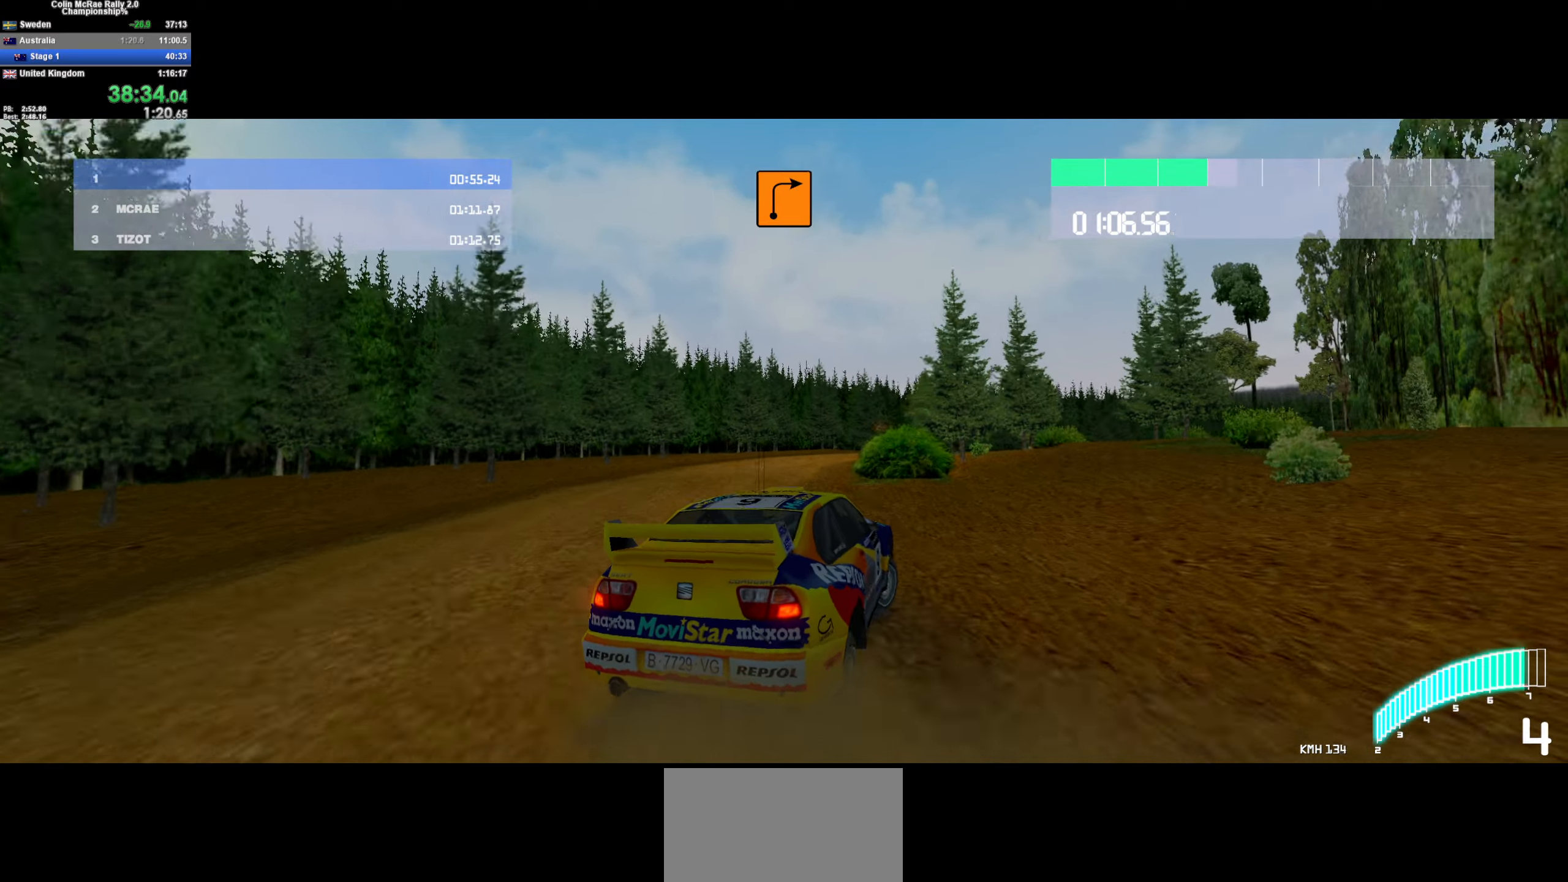
{"keys": ["w"], "events": [[34, "d", "up"], [134, "d", "down"], [134, "w", "up"], [217, "w", "down"], [267, "d", "up"], [400, "a", "down"], [500, "a", "up"]]}
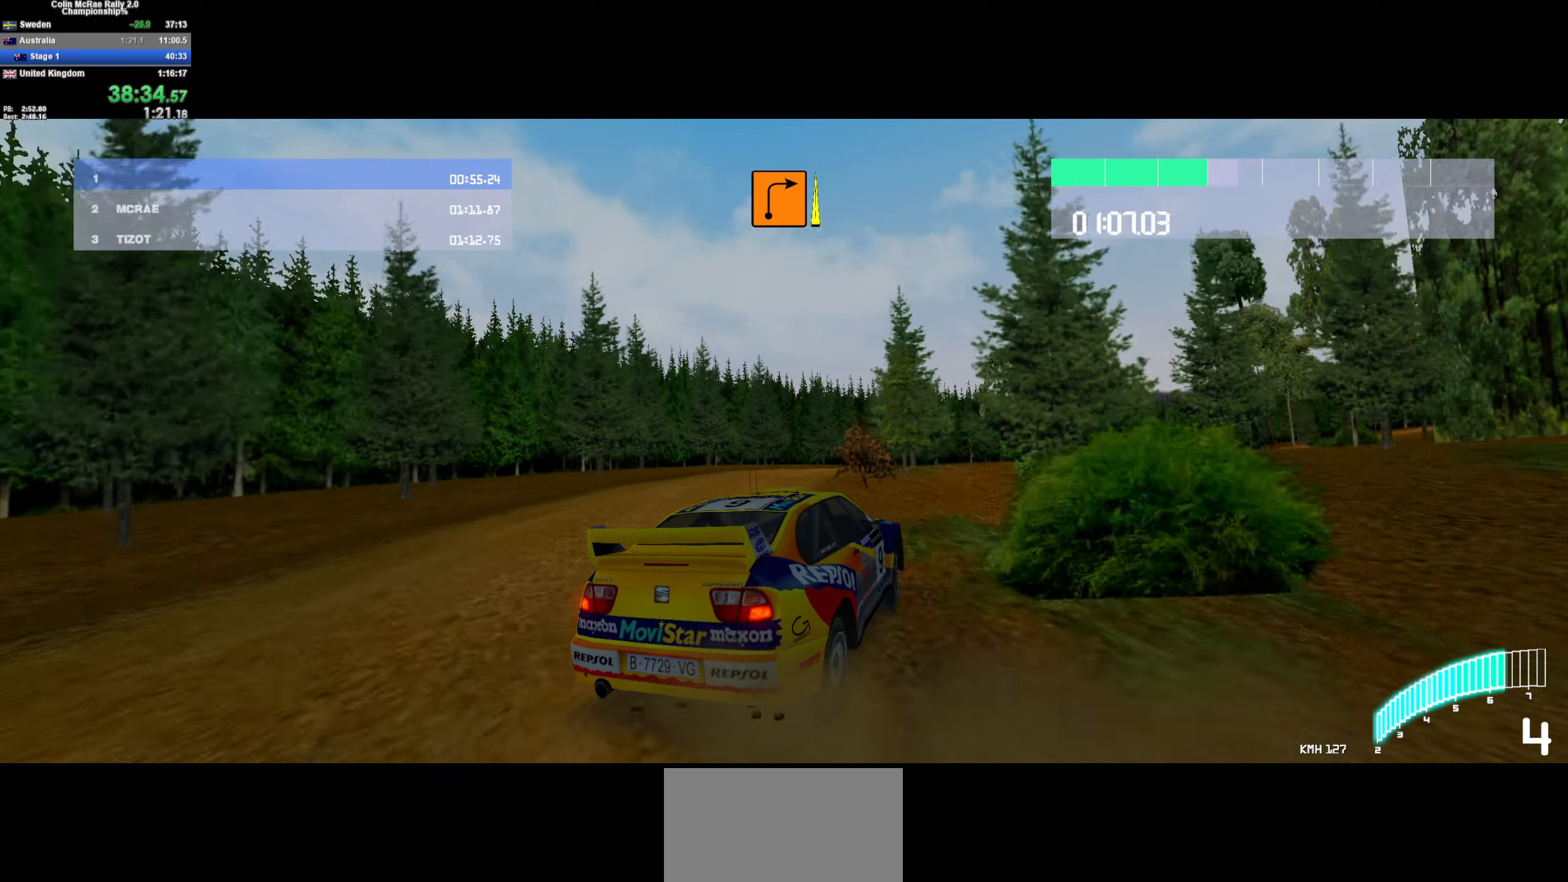
{"keys": ["w"], "events": [[50, "d", "down"], [134, "w", "up"], [234, "w", "down"], [284, "d", "up"]]}
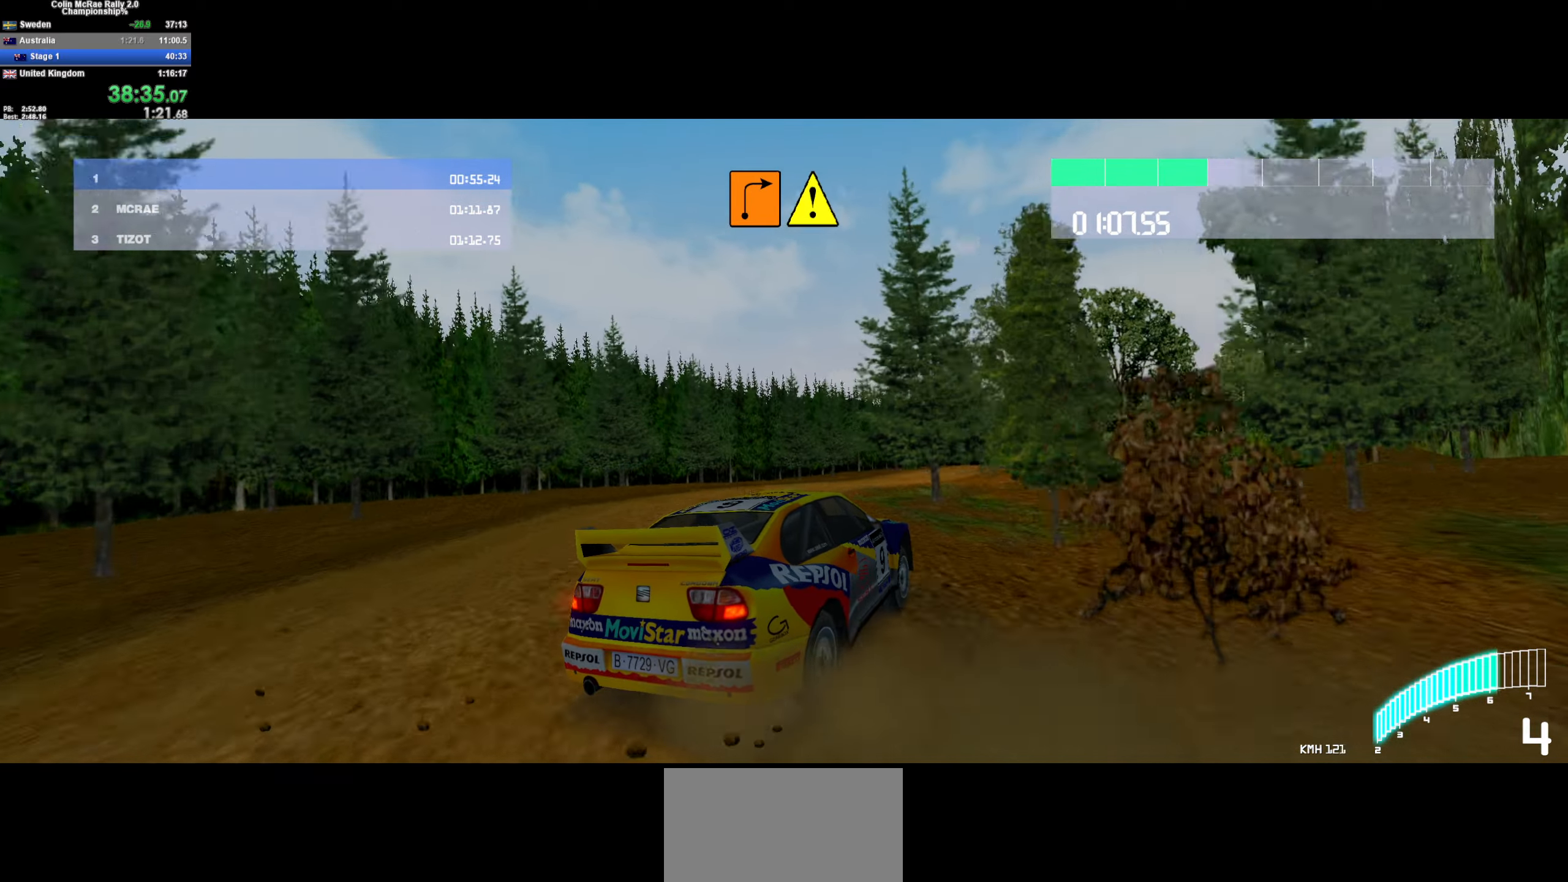
{"keys": ["w"], "events": [[17, "a", "down"], [167, "a", "up"], [350, "a", "down"], [434, "a", "up"]]}
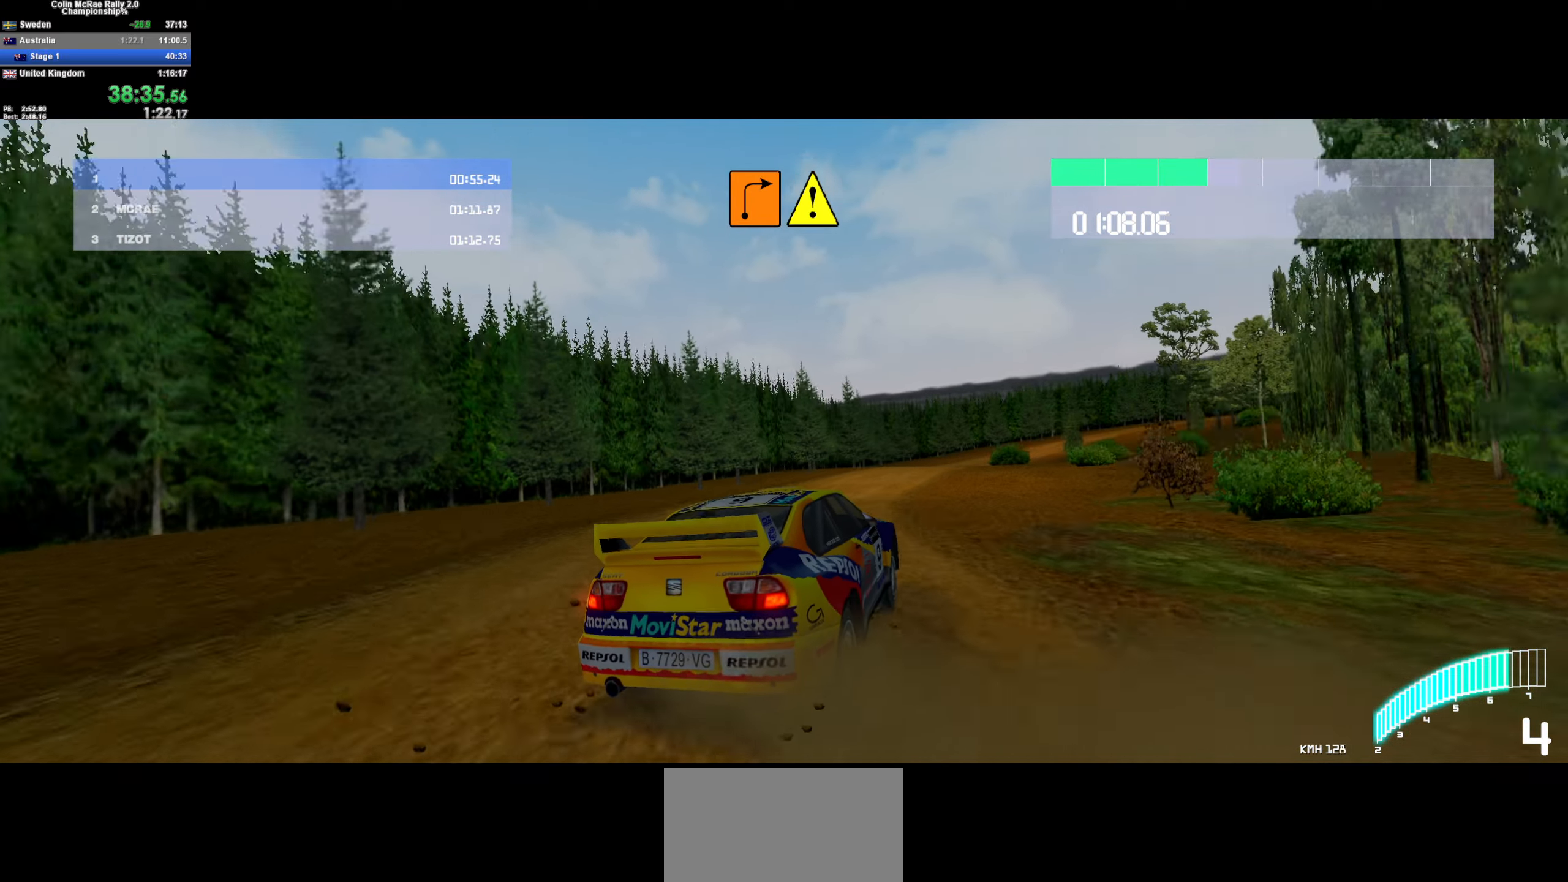
{"keys": ["w"], "events": [[84, "d", "down"], [267, "d", "up"]]}
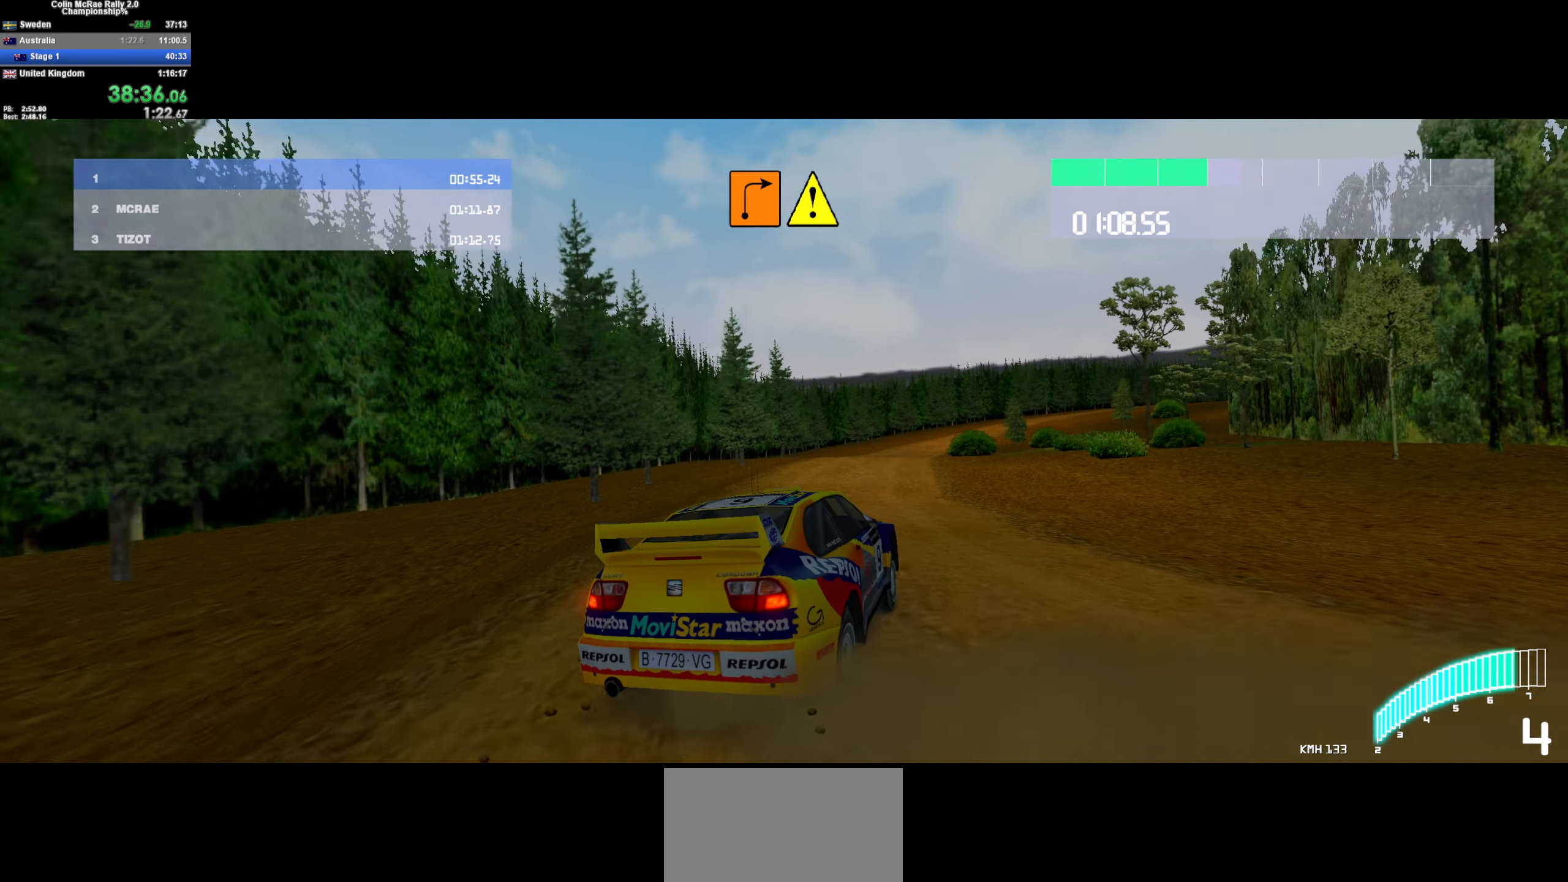
{"keys": ["w"], "events": [[50, "d", "down"], [150, "d", "up"]]}
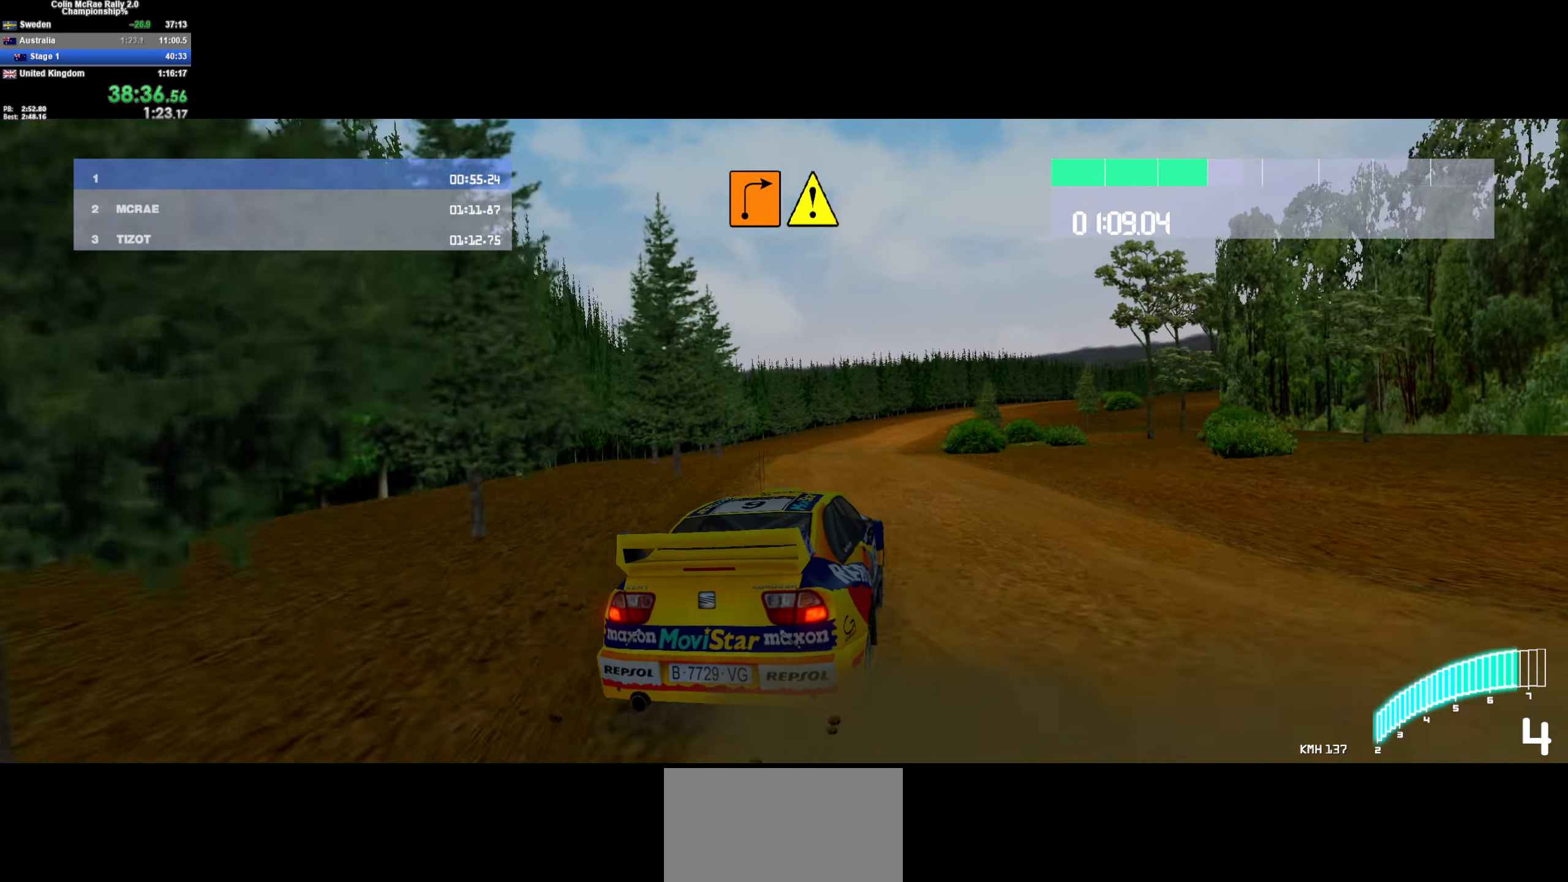
{"keys": ["w"], "events": [[67, "d", "down"], [433, "d", "up"]]}
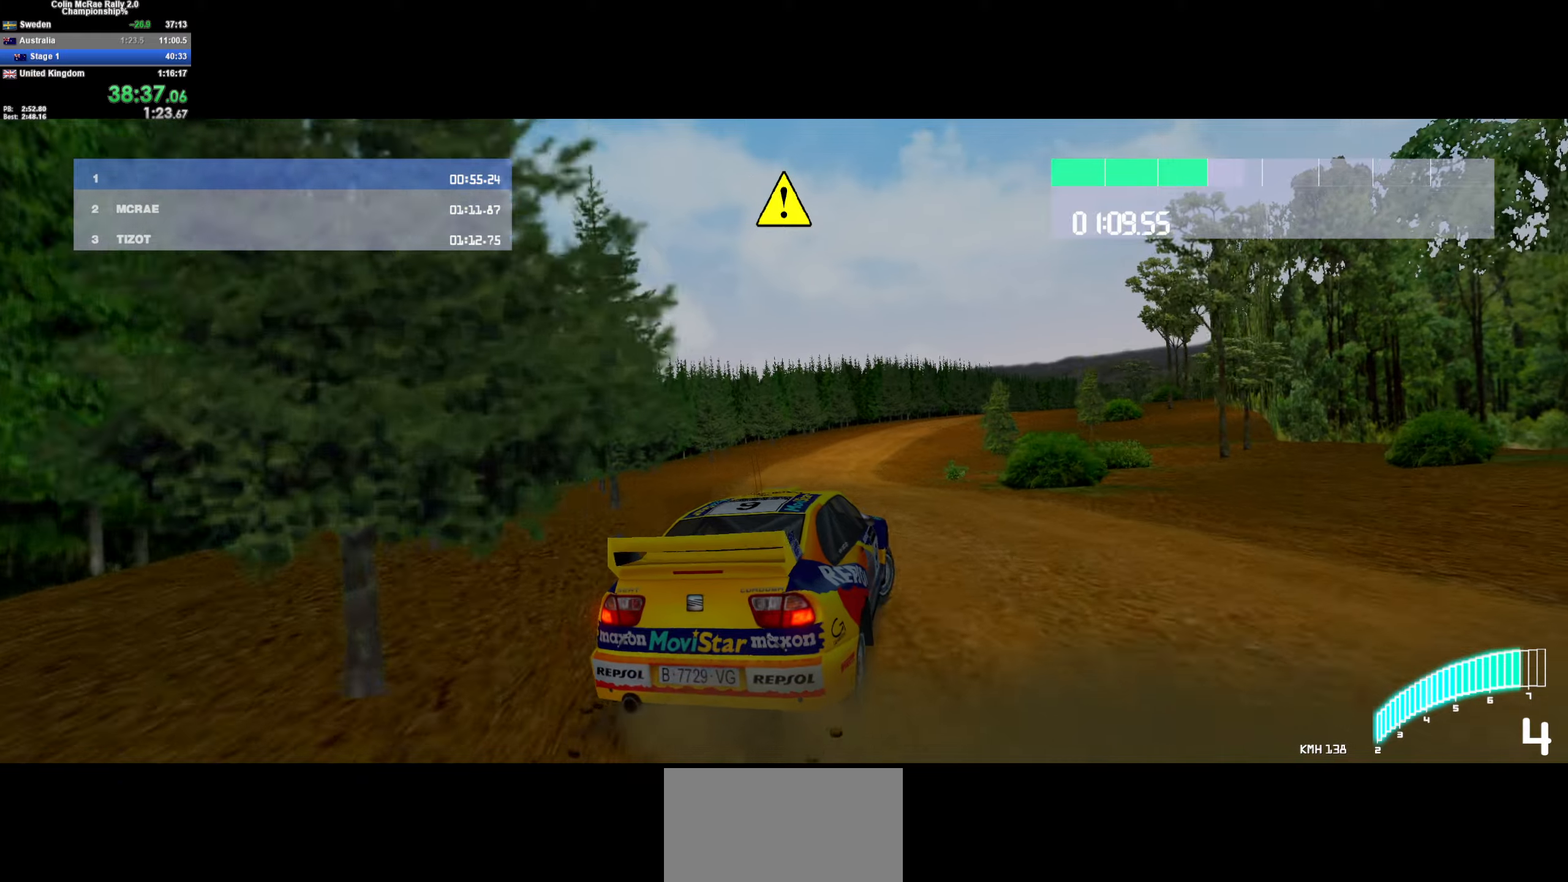
{"keys": ["w"], "events": [[266, "d", "down"], [316, "/", "down"], [316, "d", "up"], [416, "/", "up"]]}